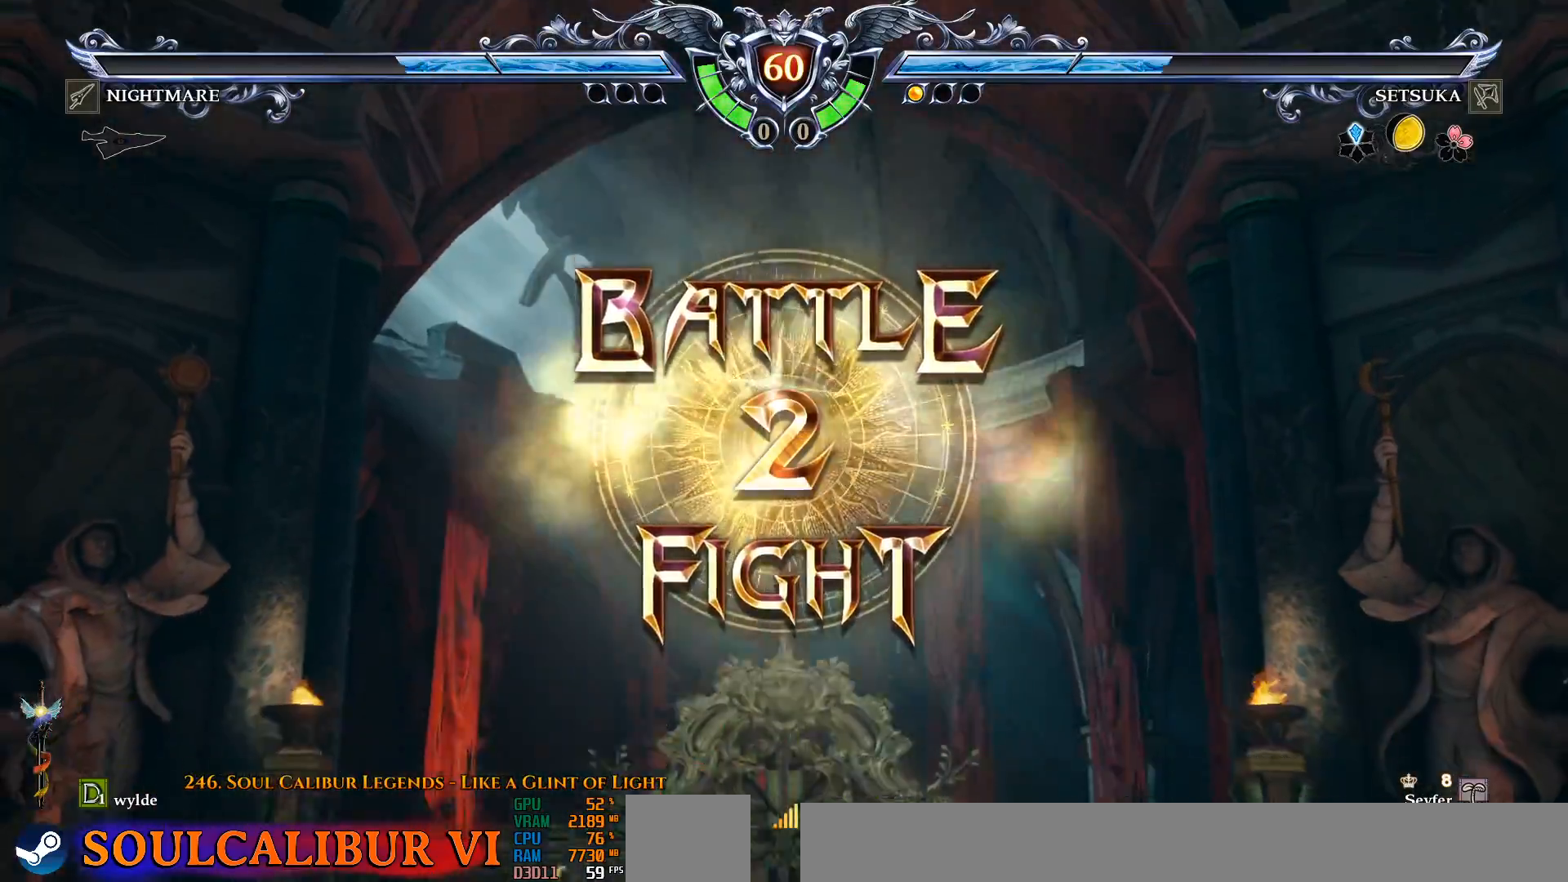
Gameplay with a controller (PlayStation layout); each line is a JSON object with the inputs held at the frame after it (dt_ms = milliseconds from this image to that frame). "events" lists button and stick changes between this image and that frame as [ms after this image, input, new state], when the widget could be followed in between. Not read: L1 R1 SQUARE START.
{"dt_ms": 500, "buttons": [], "left_stick": "center", "right_stick": "center", "events": [[350, "CROSS", "down"], [483, "CROSS", "up"]]}
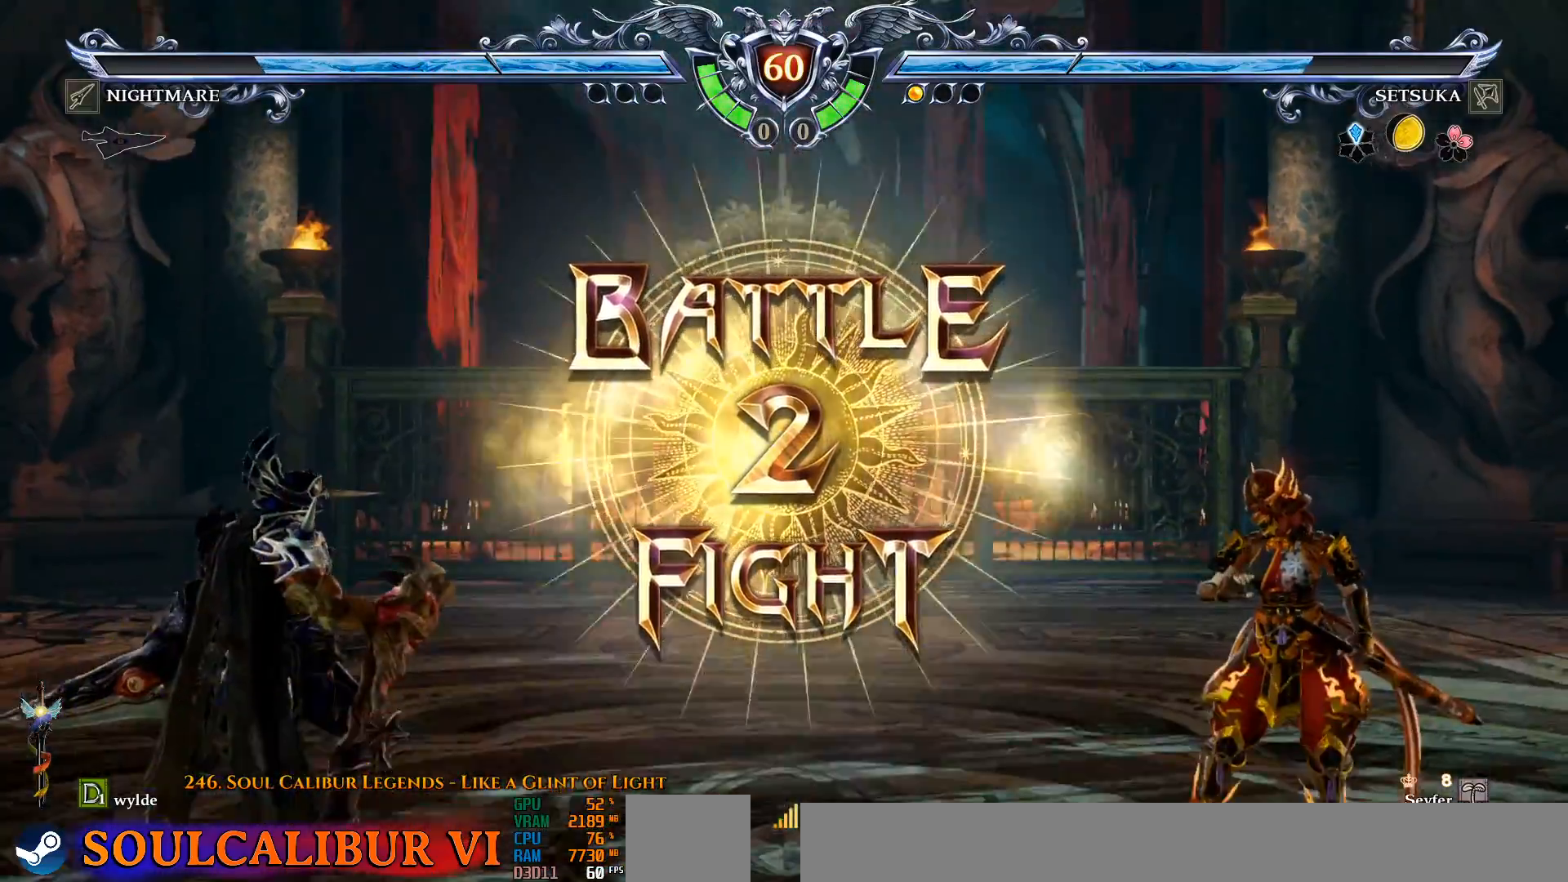
{"dt_ms": 500, "buttons": [], "left_stick": "center", "right_stick": "center", "events": [[50, "CROSS", "down"], [183, "CROSS", "up"], [250, "CROSS", "down"], [400, "CROSS", "up"]]}
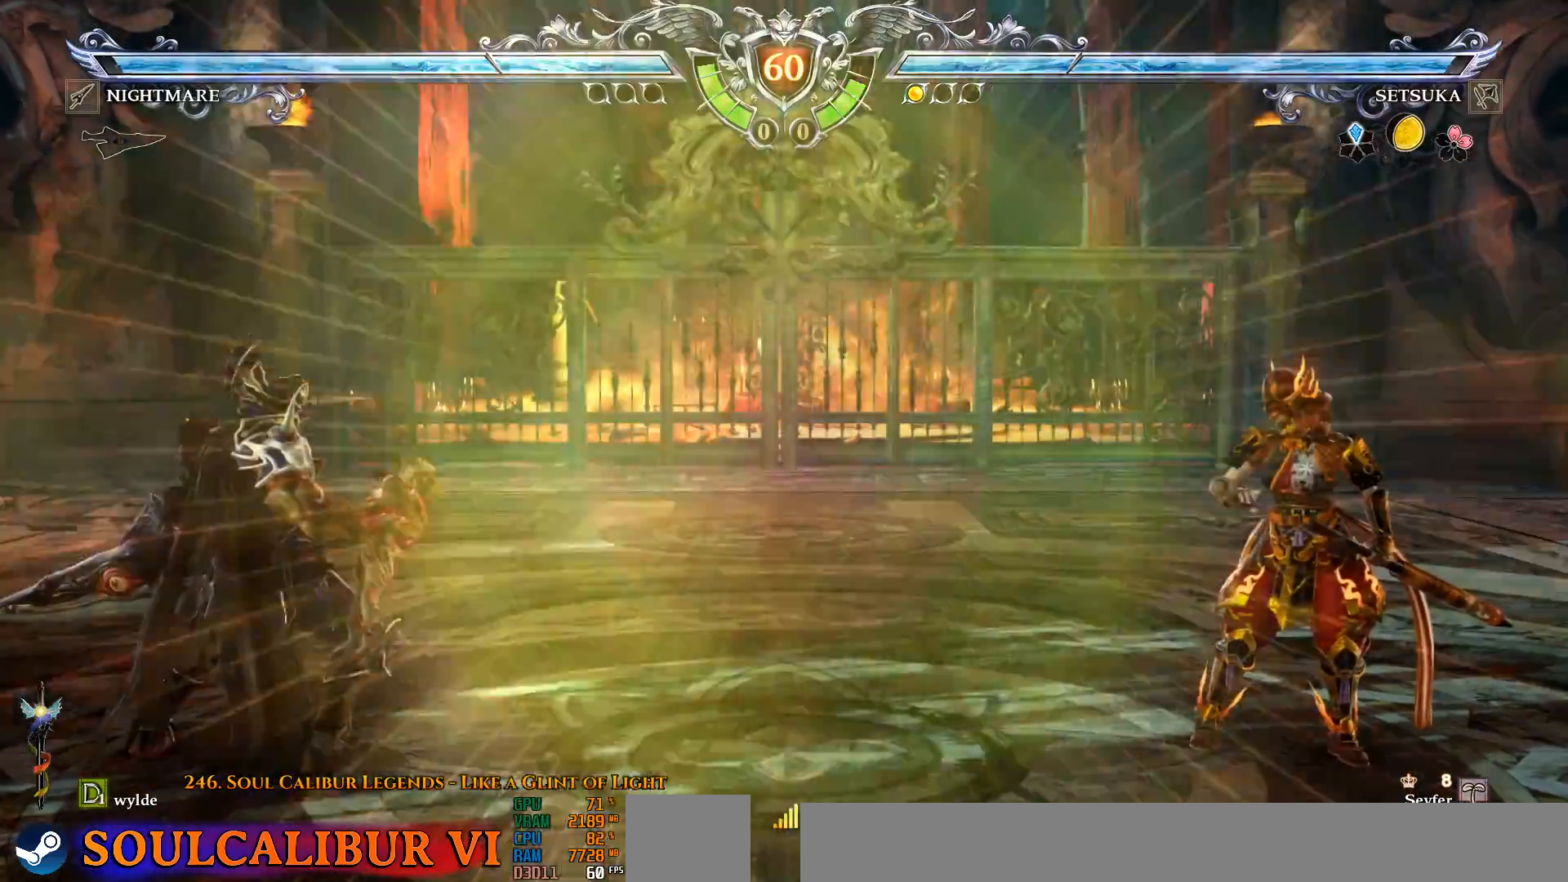
{"dt_ms": 500, "buttons": ["CROSS"], "left_stick": "center", "right_stick": "center", "events": [[167, "DPAD_LEFT", "down"], [267, "DPAD_LEFT", "up"], [317, "CROSS", "down"]]}
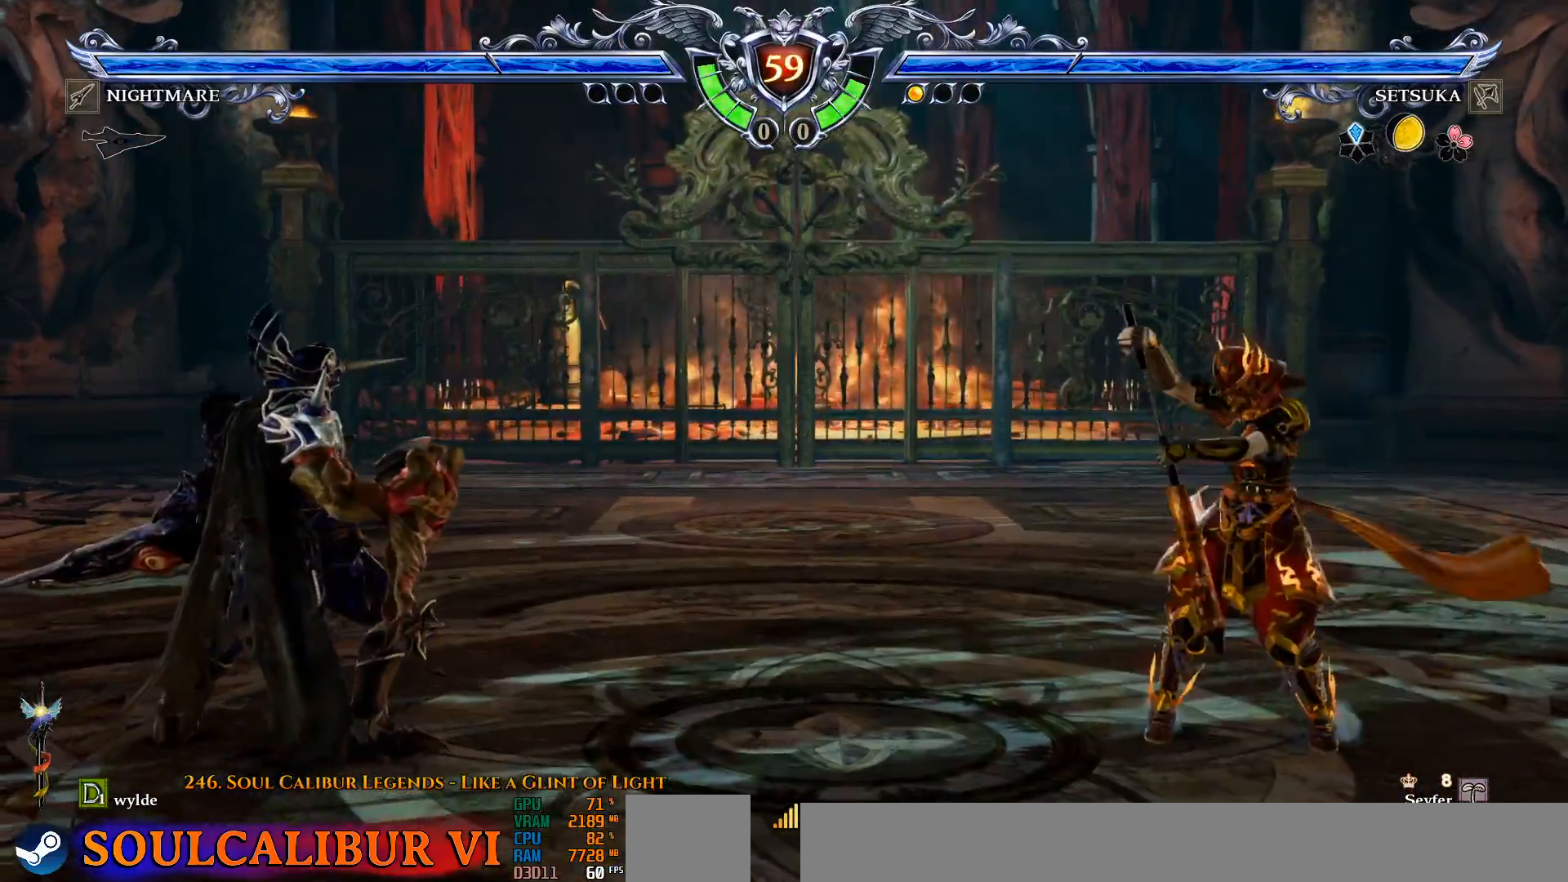
{"dt_ms": 500, "buttons": ["R2", "DPAD_RIGHT"], "left_stick": "center", "right_stick": "center", "events": [[67, "CROSS", "up"], [67, "DPAD_RIGHT", "down"], [183, "DPAD_RIGHT", "up"], [250, "DPAD_UP", "down"], [350, "DPAD_UP", "up"], [433, "DPAD_RIGHT", "down"], [500, "R2", "down"]]}
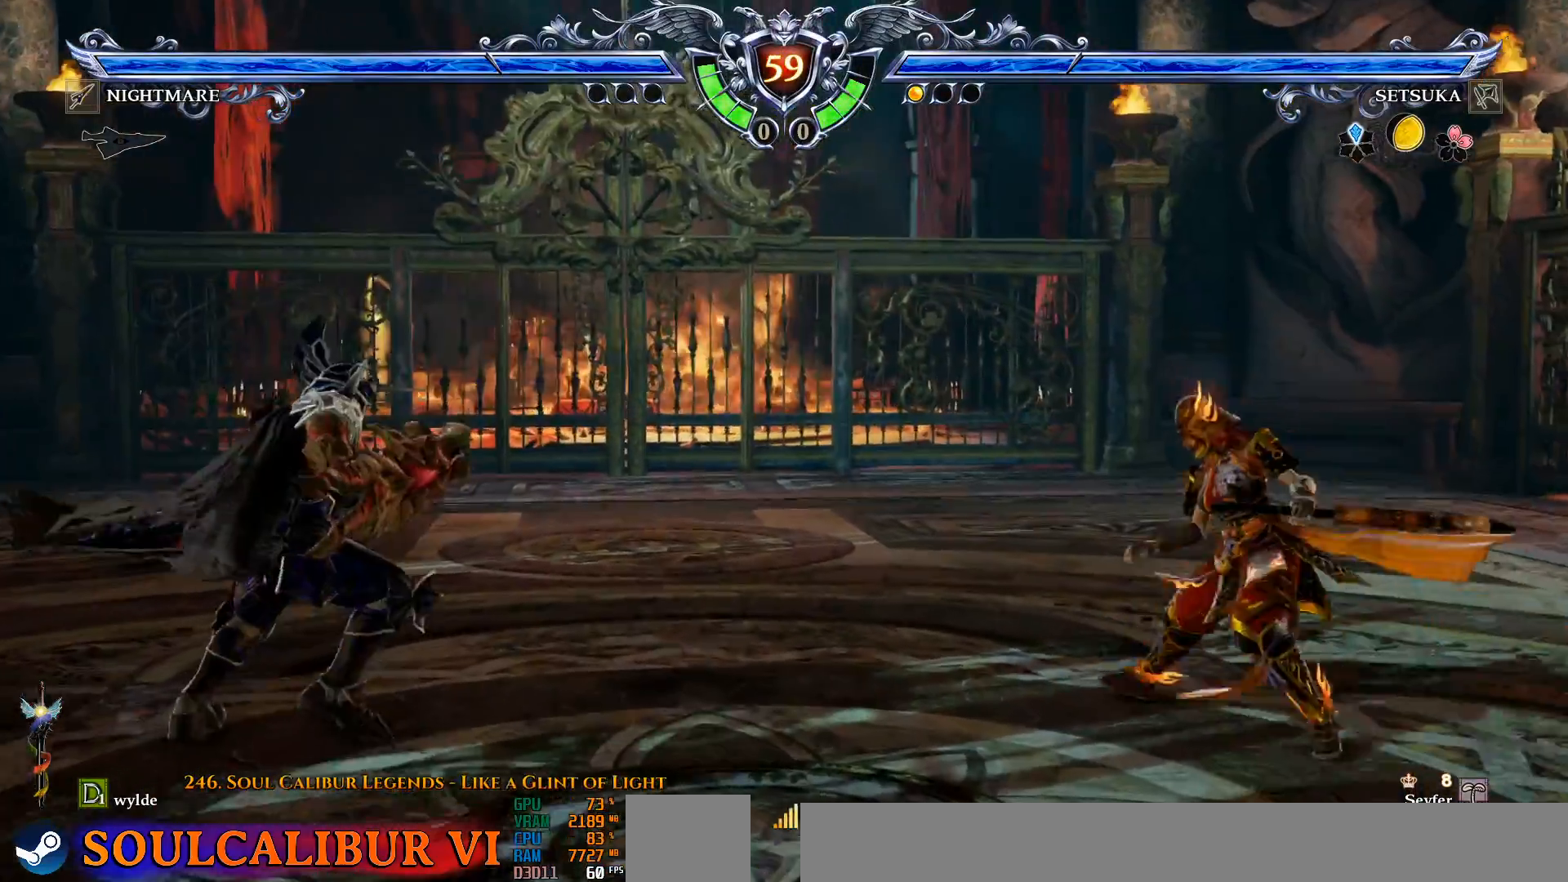
{"dt_ms": 500, "buttons": [], "left_stick": "center", "right_stick": "center", "events": [[100, "DPAD_RIGHT", "up"], [117, "R2", "up"]]}
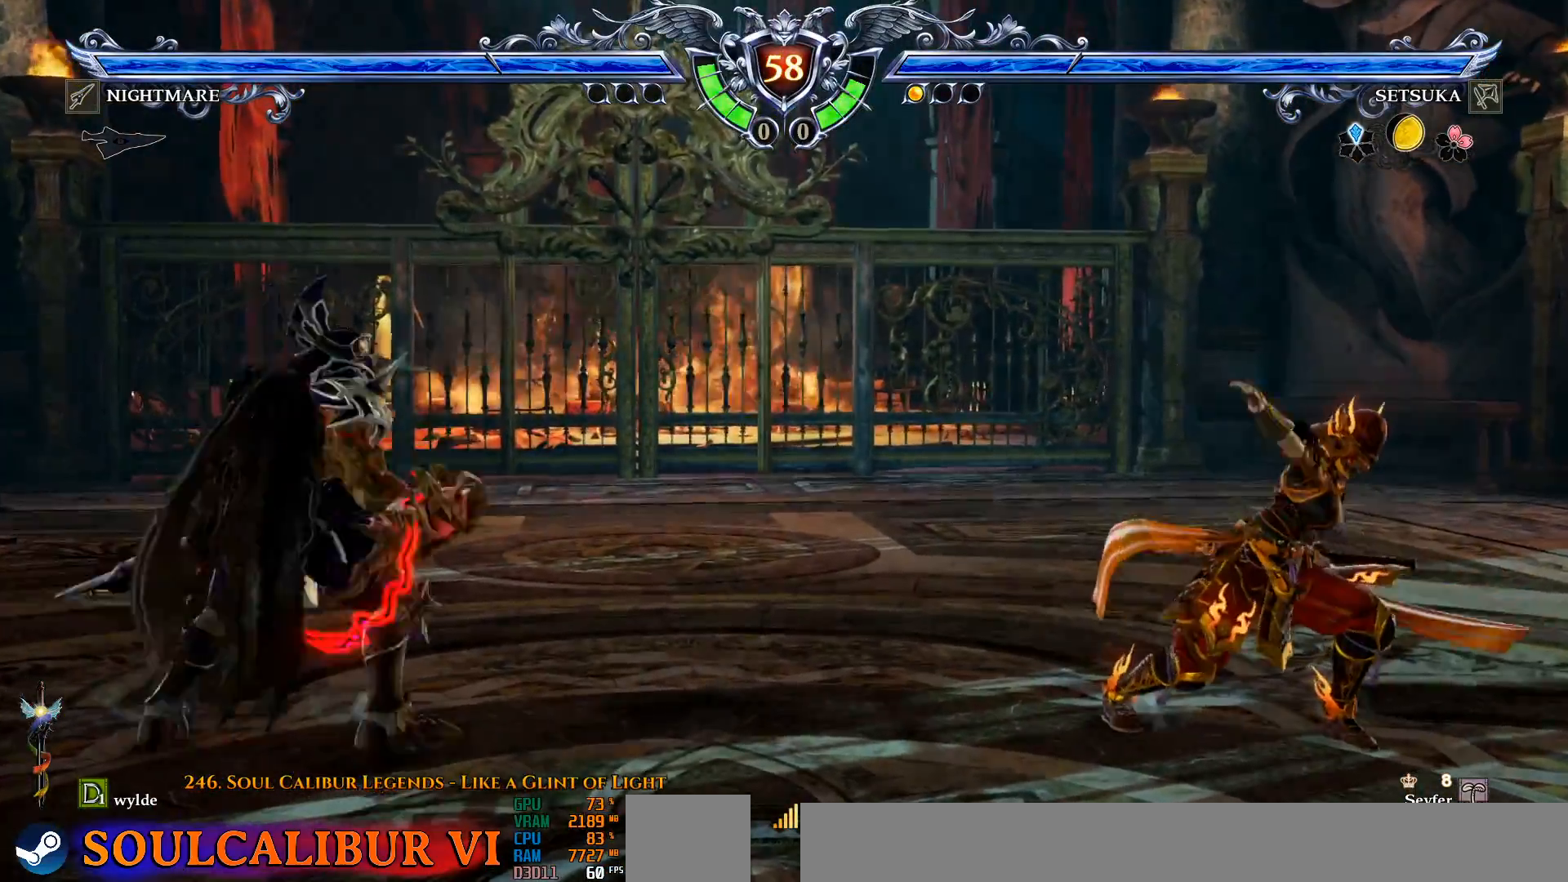
{"dt_ms": 500, "buttons": [], "left_stick": "center", "right_stick": "center", "events": []}
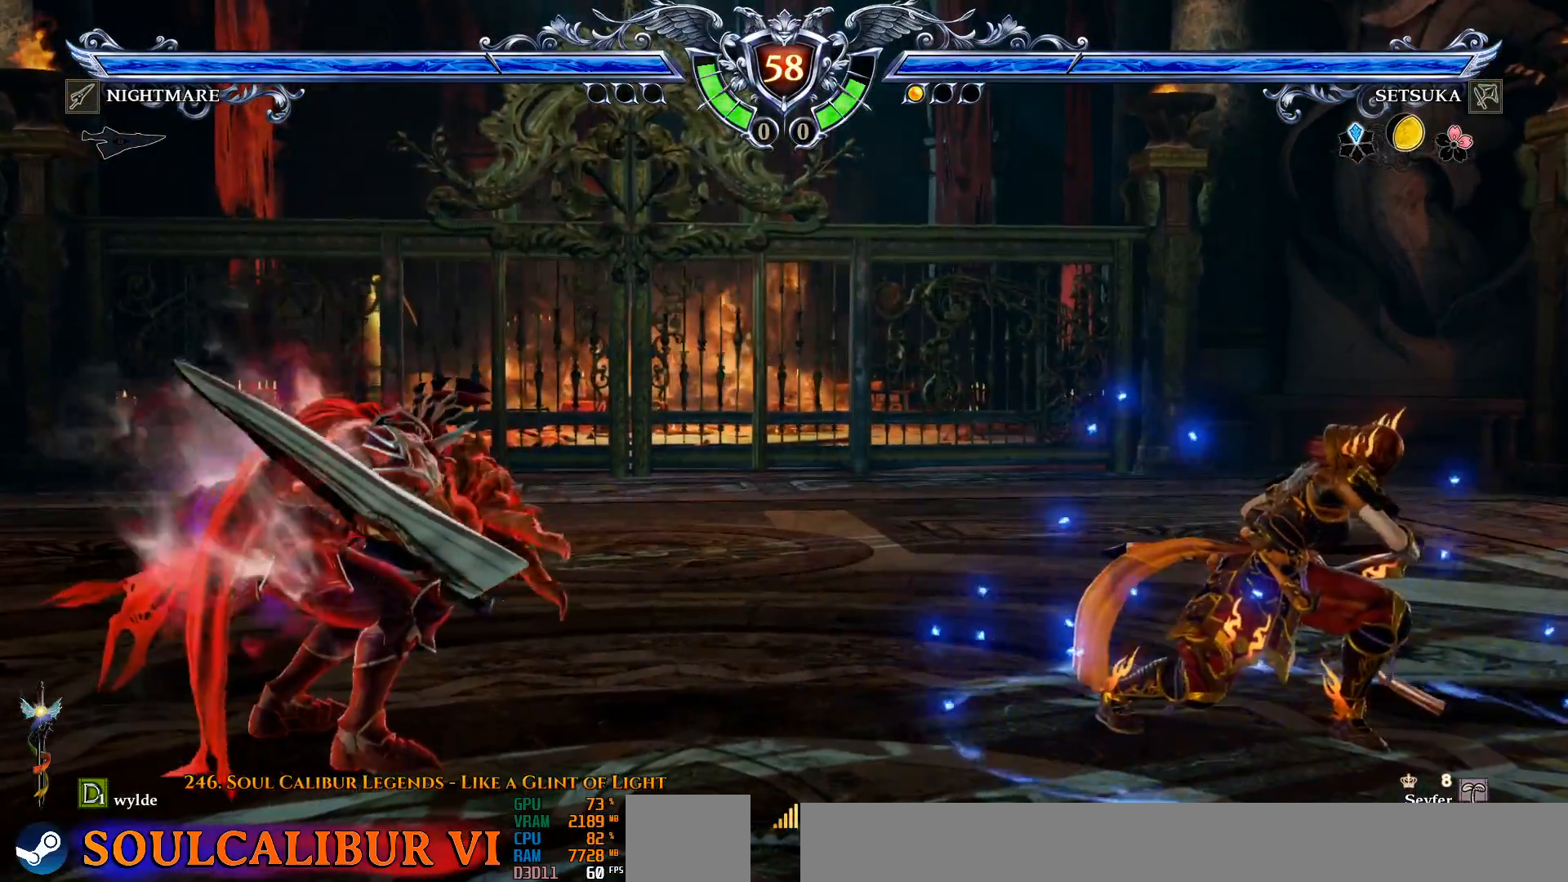
{"dt_ms": 500, "buttons": [], "left_stick": "center", "right_stick": "center", "events": [[233, "TRIANGLE", "down"], [333, "TRIANGLE", "up"], [383, "TRIANGLE", "down"], [483, "TRIANGLE", "up"]]}
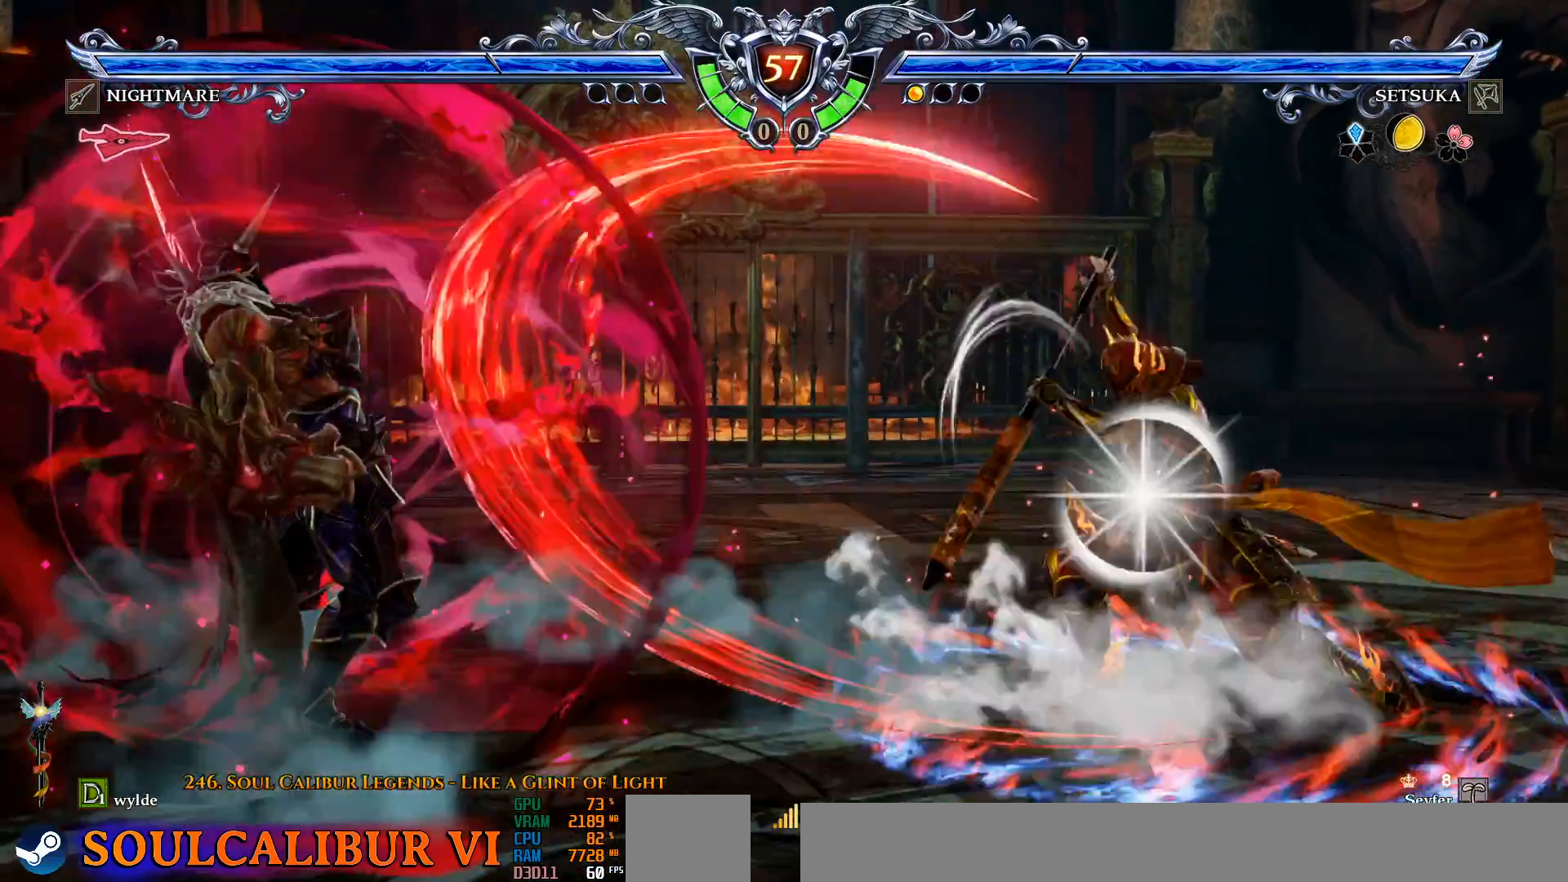
{"dt_ms": 500, "buttons": [], "left_stick": "center", "right_stick": "center", "events": []}
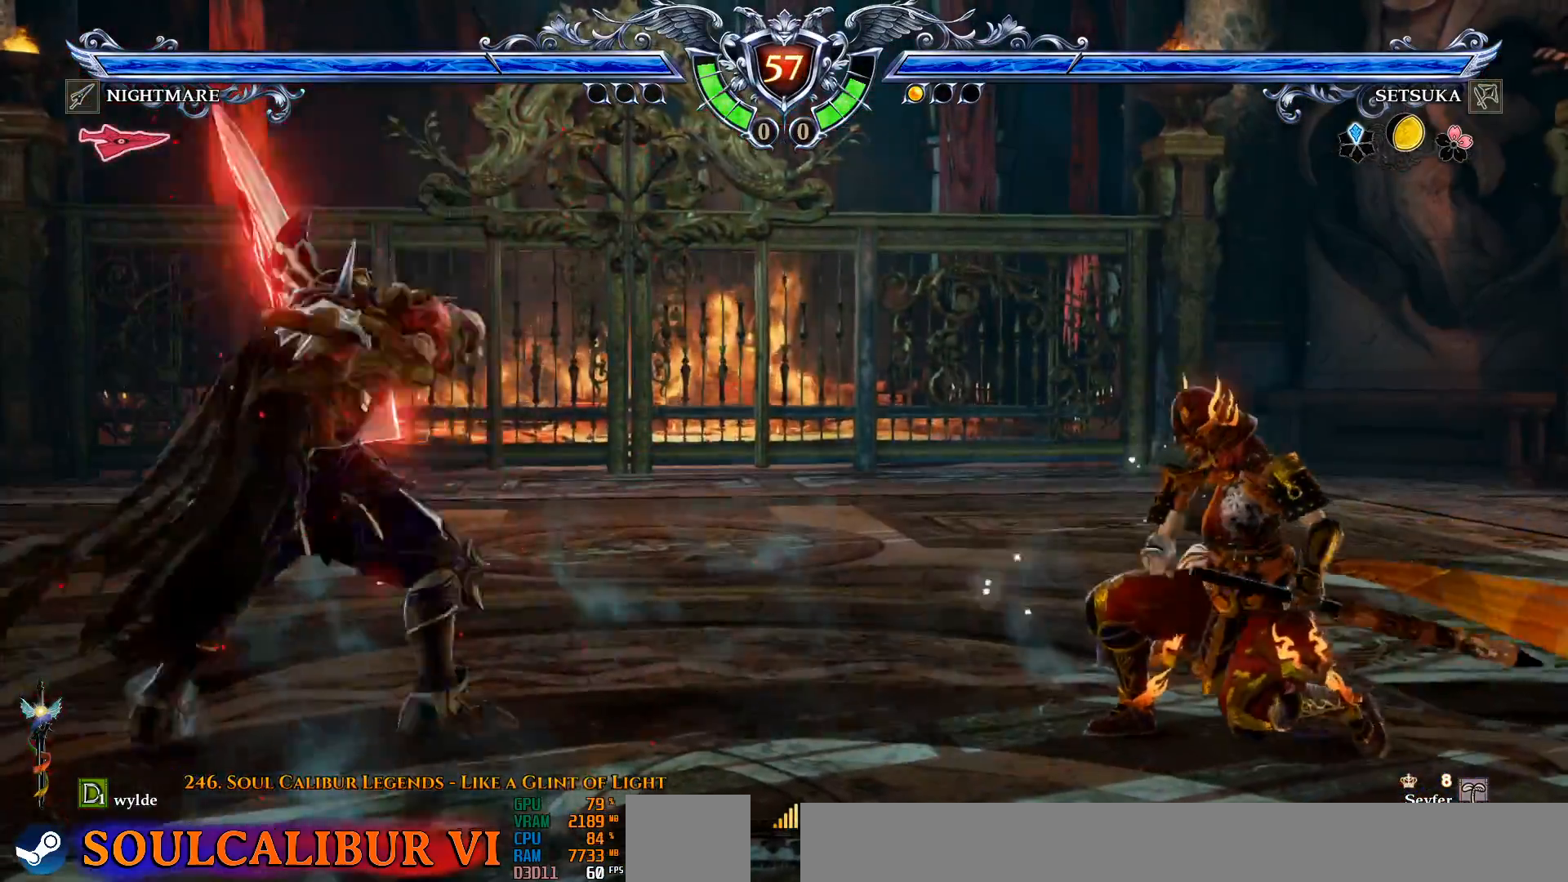
{"dt_ms": 500, "buttons": ["CROSS"], "left_stick": "center", "right_stick": "center", "events": [[133, "CROSS", "down"]]}
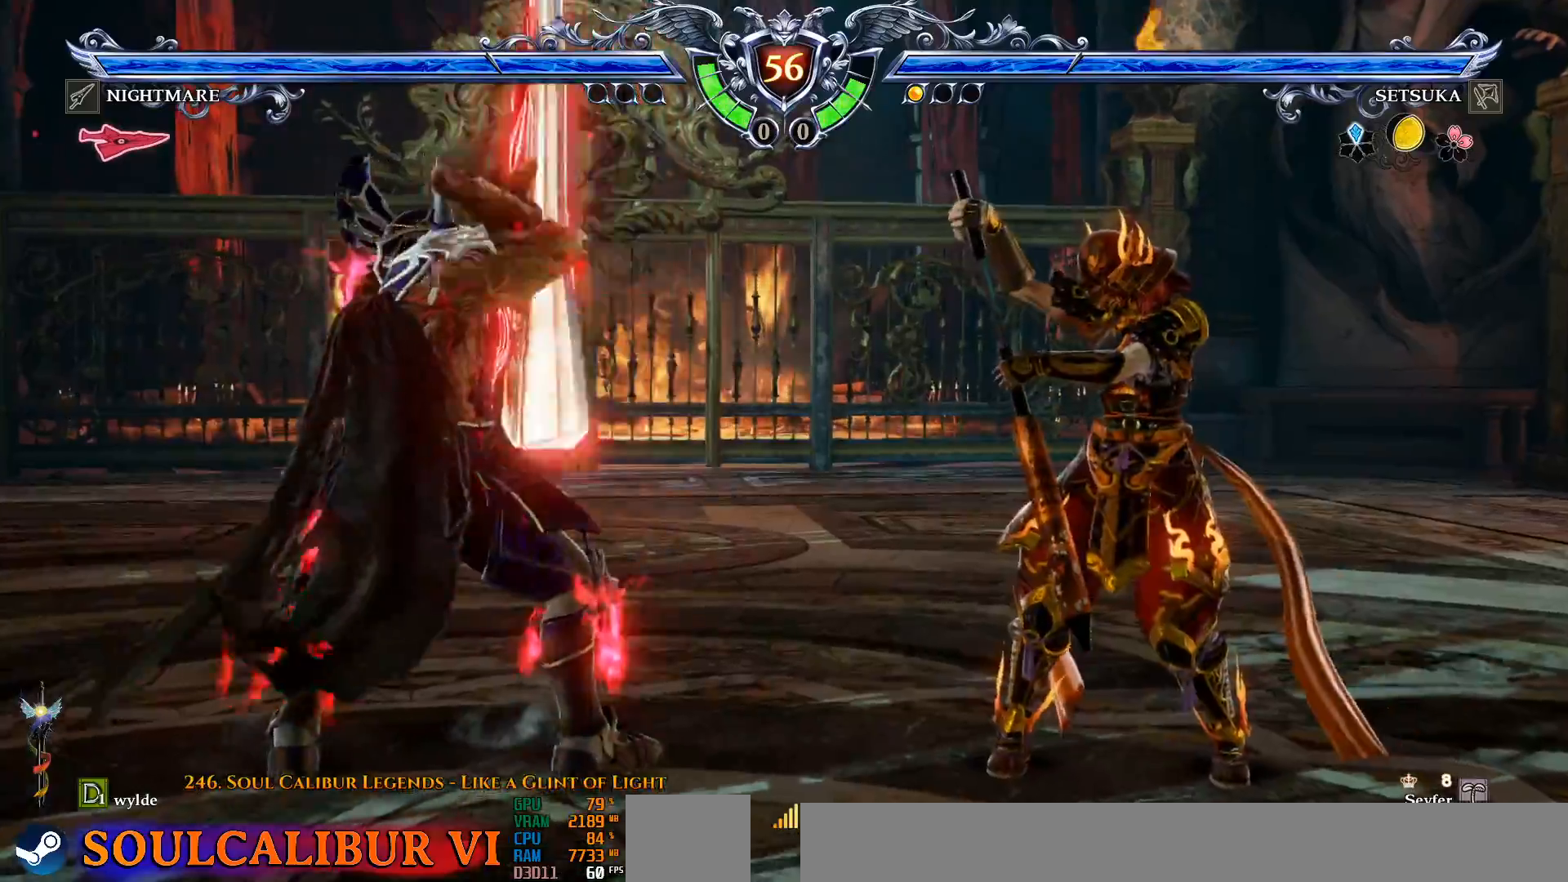
{"dt_ms": 500, "buttons": [], "left_stick": "center", "right_stick": "center", "events": [[167, "DPAD_LEFT", "down"], [183, "CROSS", "up"], [183, "TRIANGLE", "down"], [350, "TRIANGLE", "up"], [383, "CROSS", "down"], [383, "DPAD_LEFT", "up"], [500, "CROSS", "up"]]}
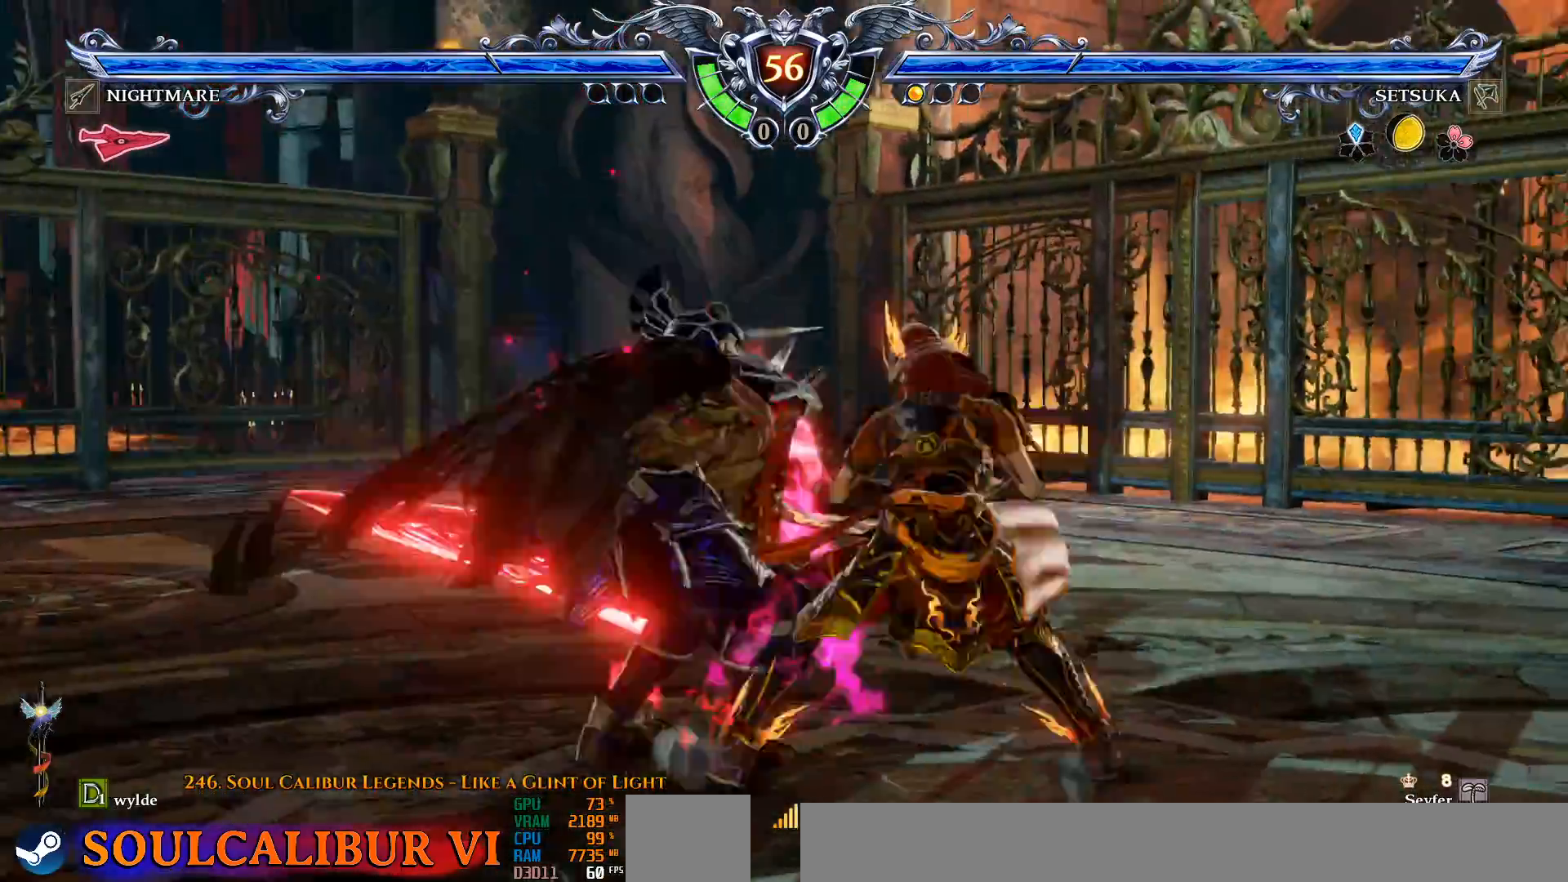
{"dt_ms": 500, "buttons": ["R2", "DPAD_UP"], "left_stick": "center", "right_stick": "center", "events": [[417, "DPAD_UP", "down"], [467, "R2", "down"]]}
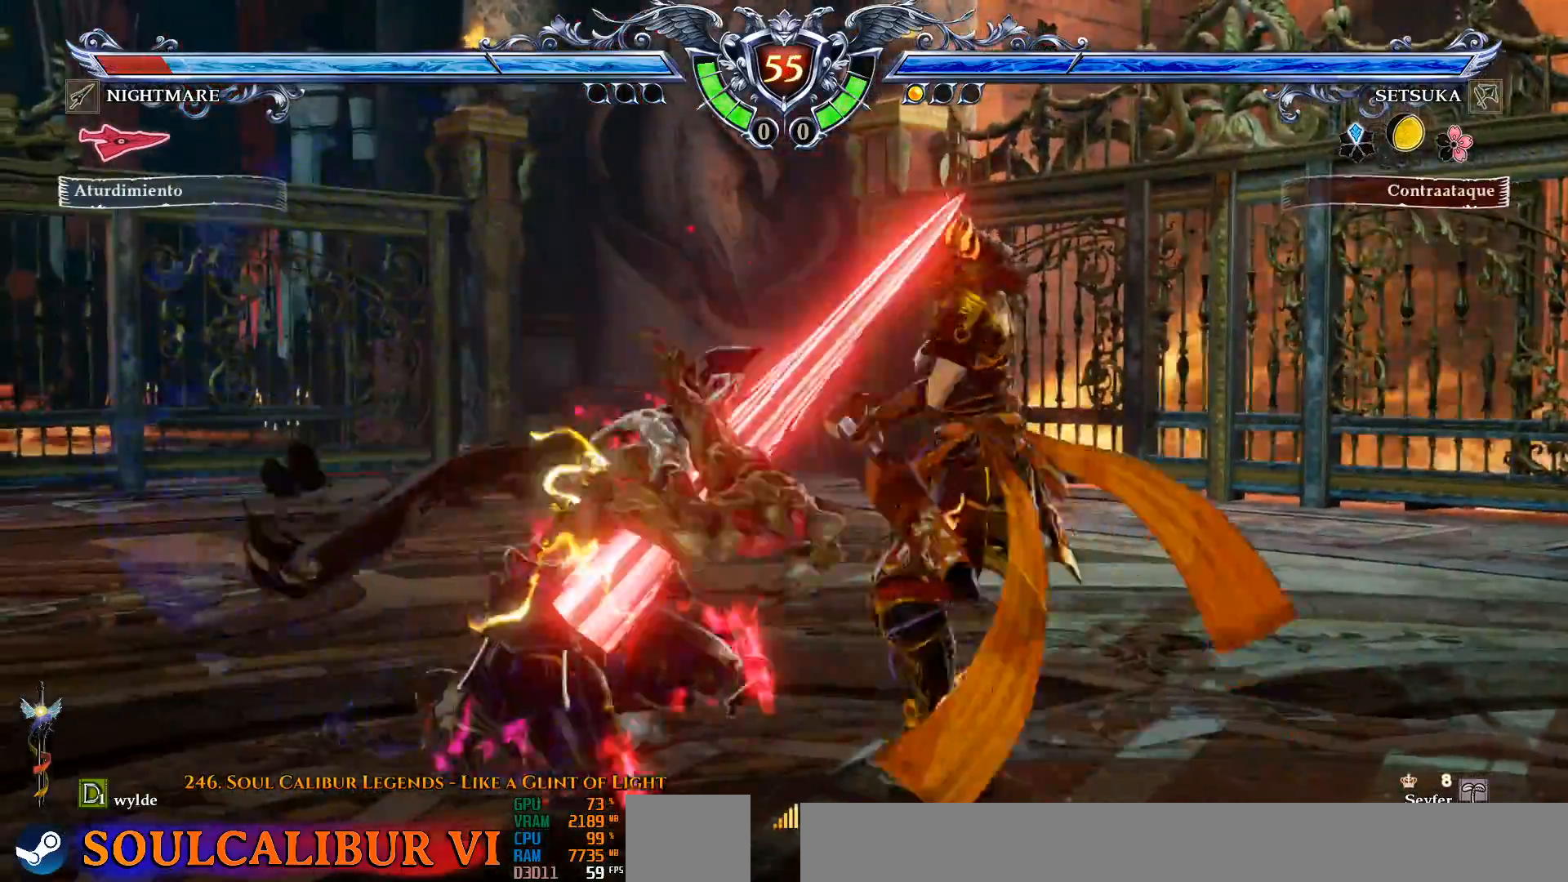
{"dt_ms": 1000, "buttons": ["DPAD_LEFT"], "left_stick": "center", "right_stick": "center", "events": [[83, "R2", "up"], [100, "R2", "down"], [117, "R2", "up"], [150, "TRIANGLE", "down"], [383, "TRIANGLE", "up"], [450, "TRIANGLE", "down"], [550, "TRIANGLE", "up"], [750, "DPAD_UP", "up"], [933, "DPAD_DOWN", "down"], [950, "DPAD_LEFT", "down"], [1000, "DPAD_DOWN", "up"]]}
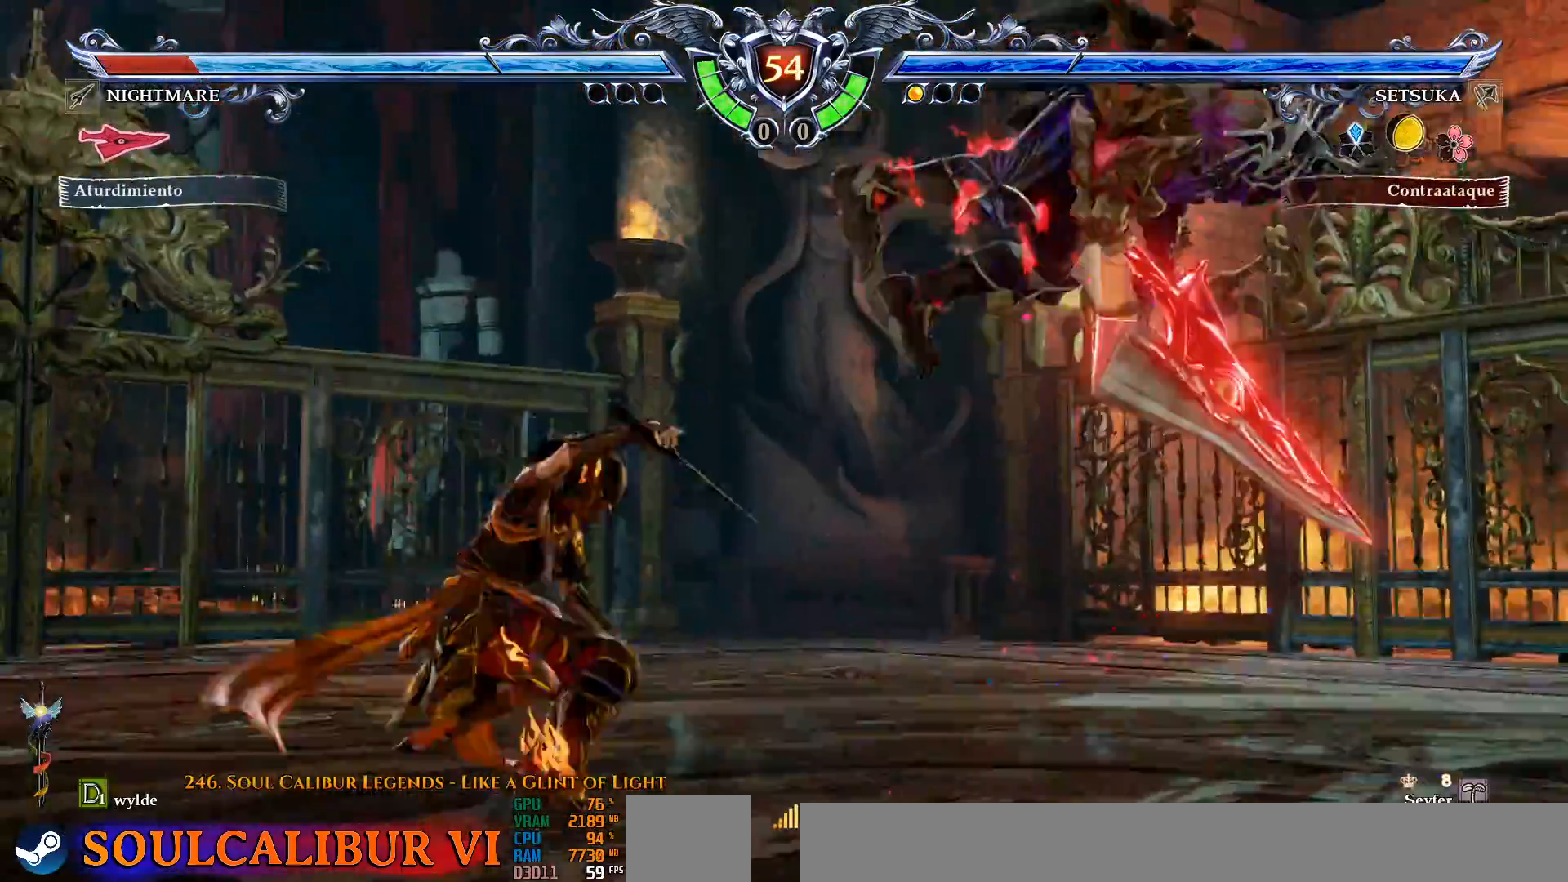
{"dt_ms": 1000, "buttons": ["DPAD_DOWN"], "left_stick": "center", "right_stick": "center"}
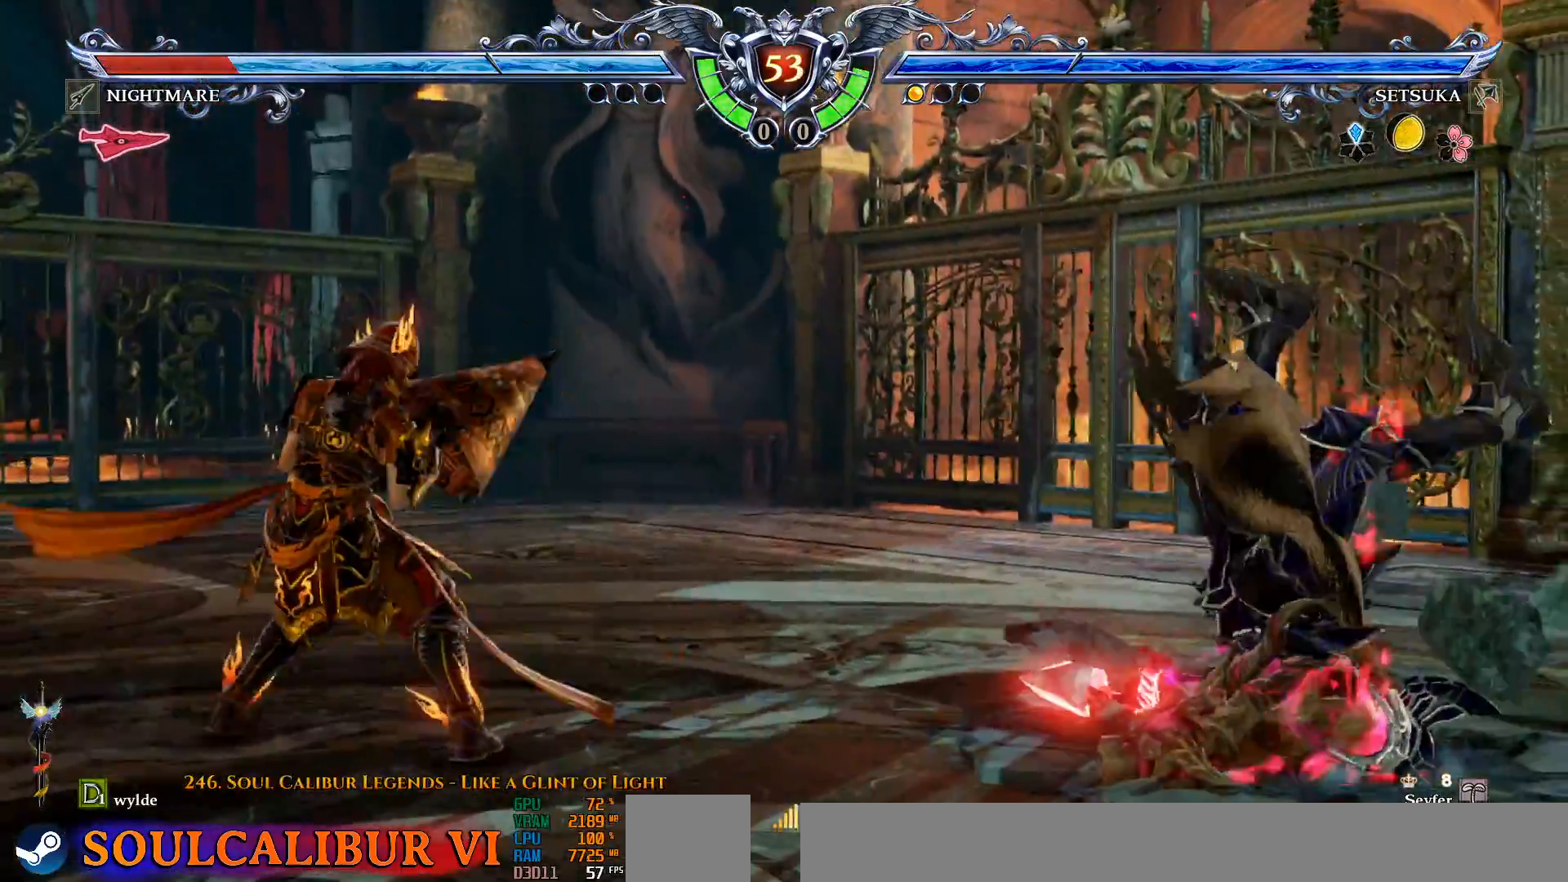
{"dt_ms": 500, "buttons": ["R2", "DPAD_DOWN"], "left_stick": "center", "right_stick": "center", "events": [[33, "DPAD_RIGHT", "down"], [67, "DPAD_DOWN", "up"], [167, "DPAD_DOWN", "down"], [183, "DPAD_RIGHT", "up"], [383, "R2", "down"]]}
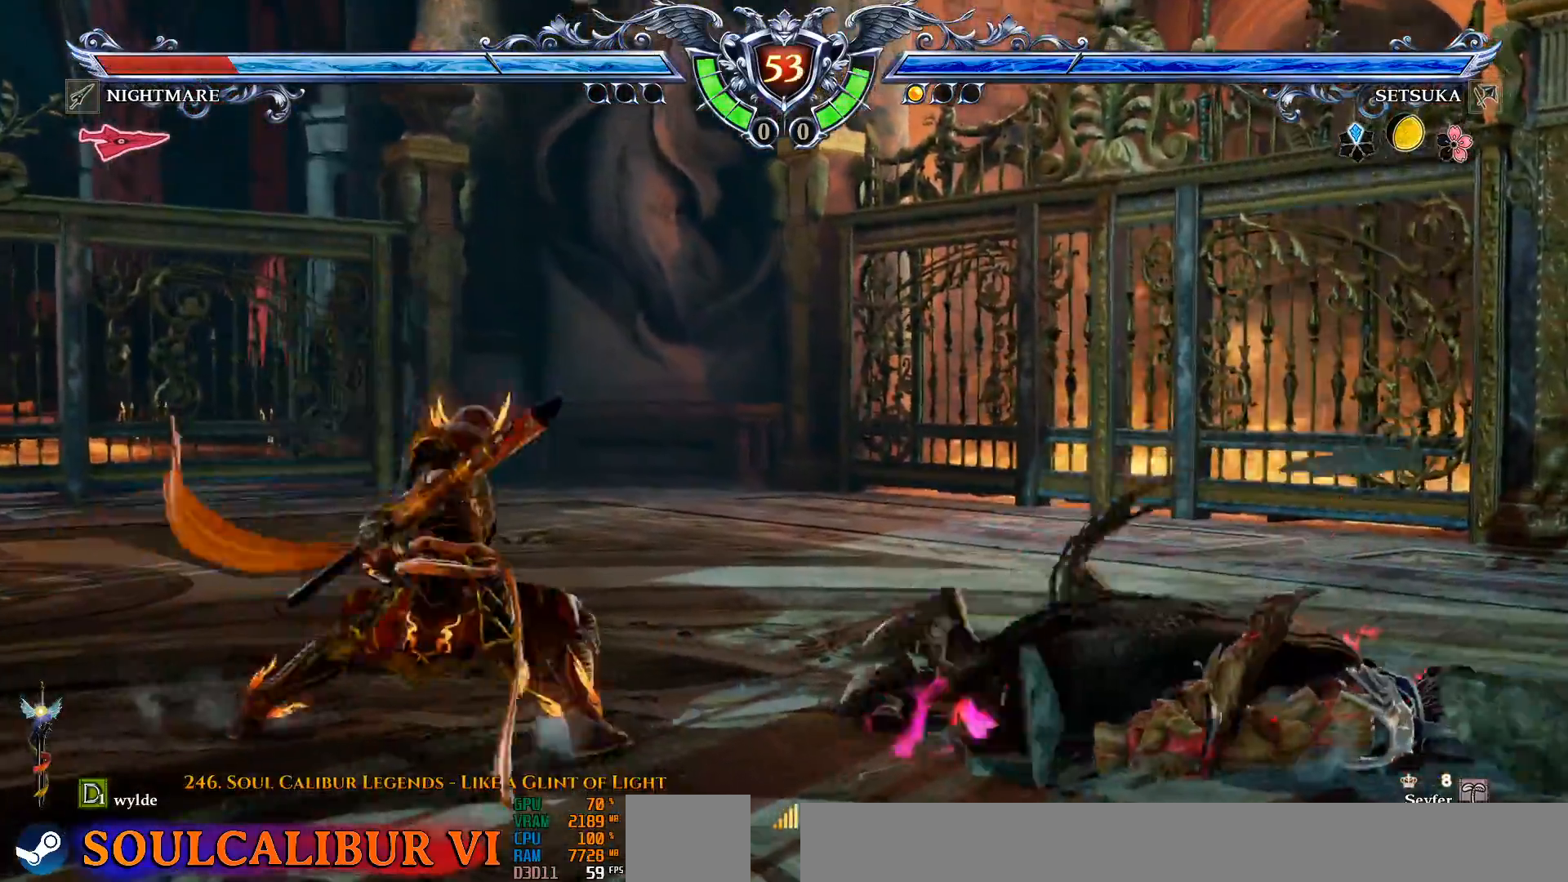
{"dt_ms": 1000, "buttons": ["CIRCLE"], "left_stick": "center", "right_stick": "center"}
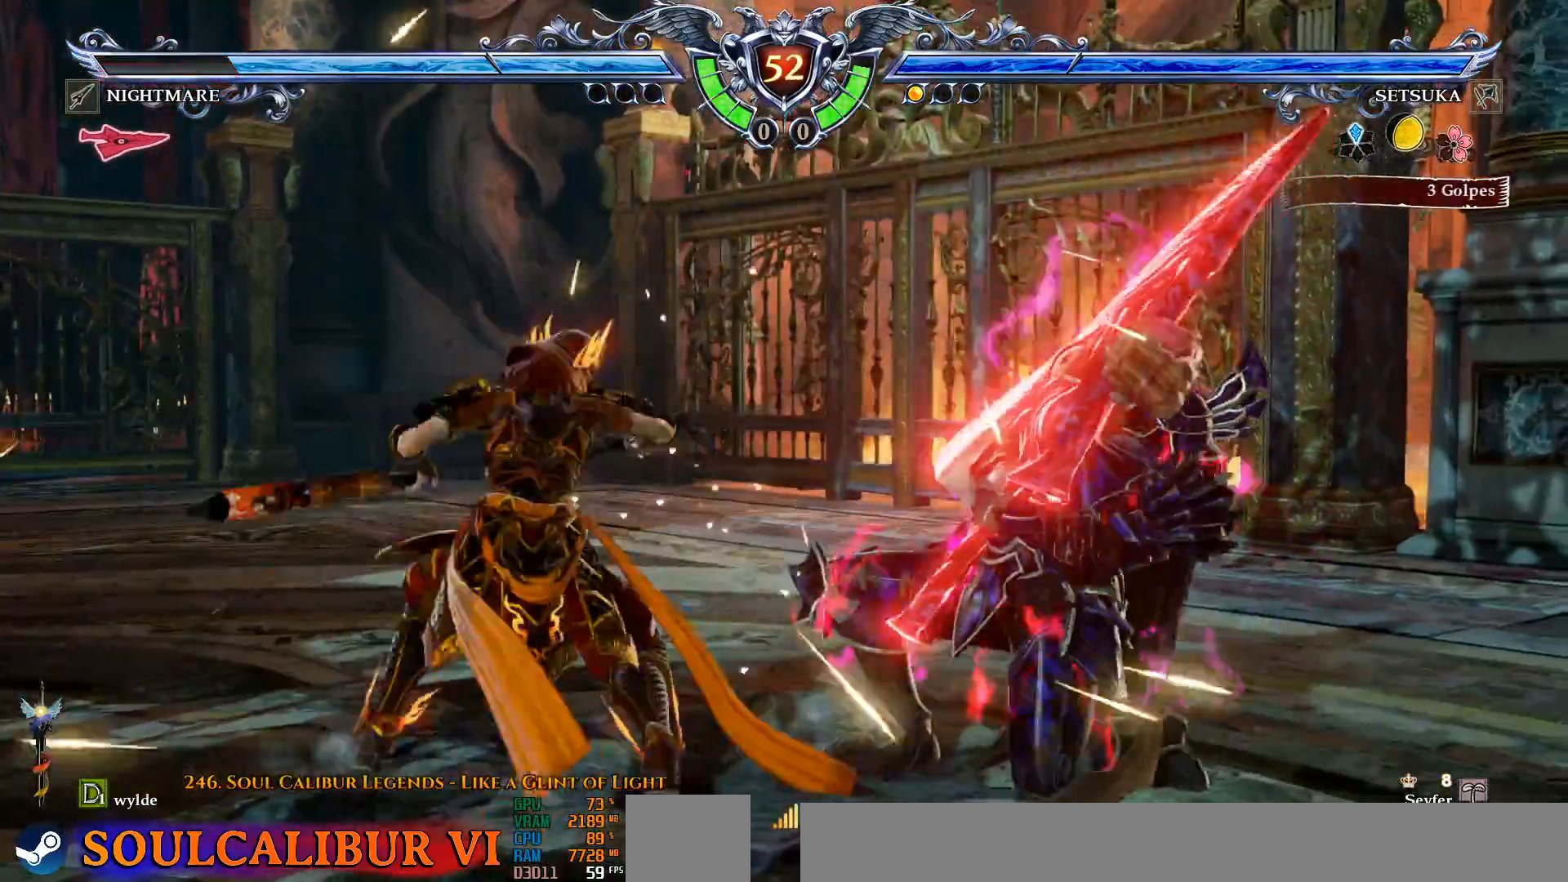
{"dt_ms": 500, "buttons": [], "left_stick": "center", "right_stick": "center", "events": [[50, "CIRCLE", "up"], [167, "CROSS", "down"], [217, "CROSS", "up"]]}
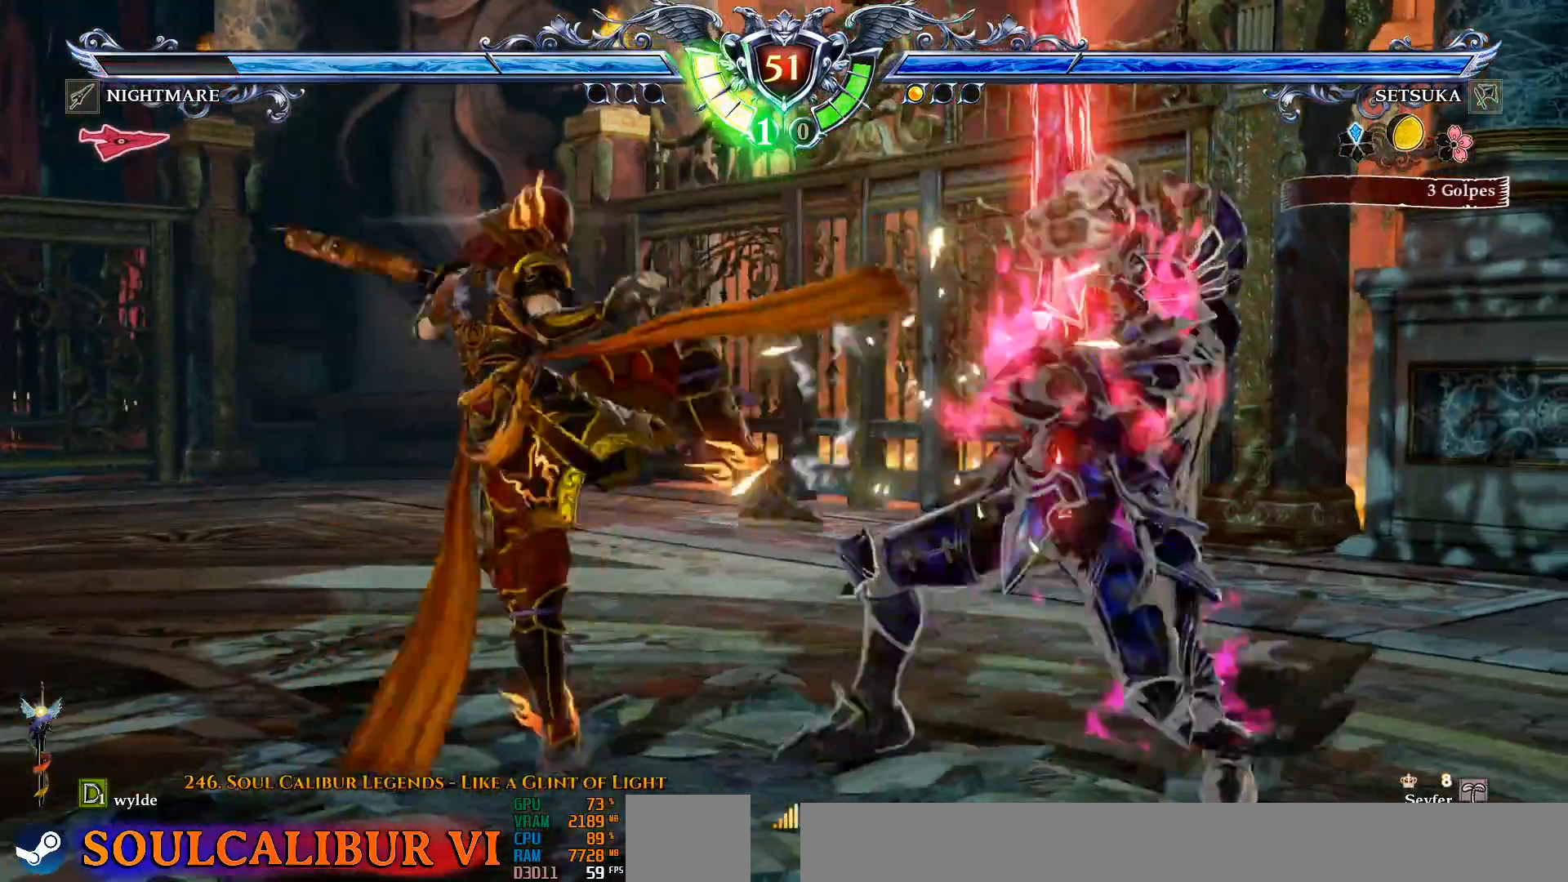
{"dt_ms": 500, "buttons": ["DPAD_DOWN", "DPAD_RIGHT"], "left_stick": "center", "right_stick": "center", "events": [[67, "DPAD_DOWN", "down"], [133, "DPAD_RIGHT", "down"], [150, "DPAD_DOWN", "up"], [283, "DPAD_DOWN", "down"], [400, "TRIANGLE", "down"], [500, "TRIANGLE", "up"]]}
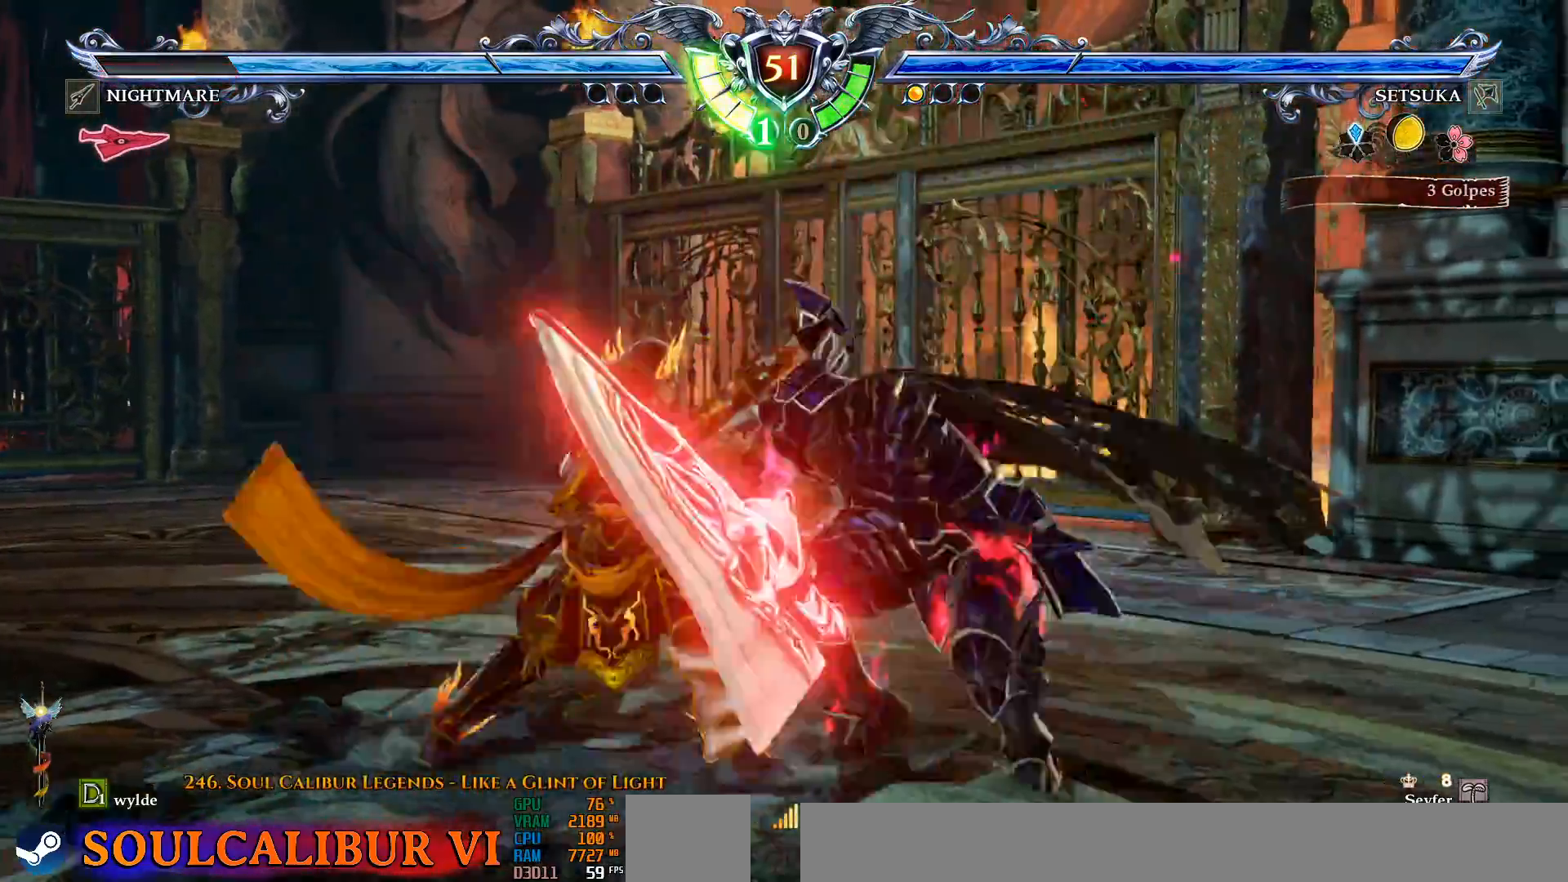
{"dt_ms": 1000, "buttons": ["CROSS", "DPAD_RIGHT"], "left_stick": "center", "right_stick": "center"}
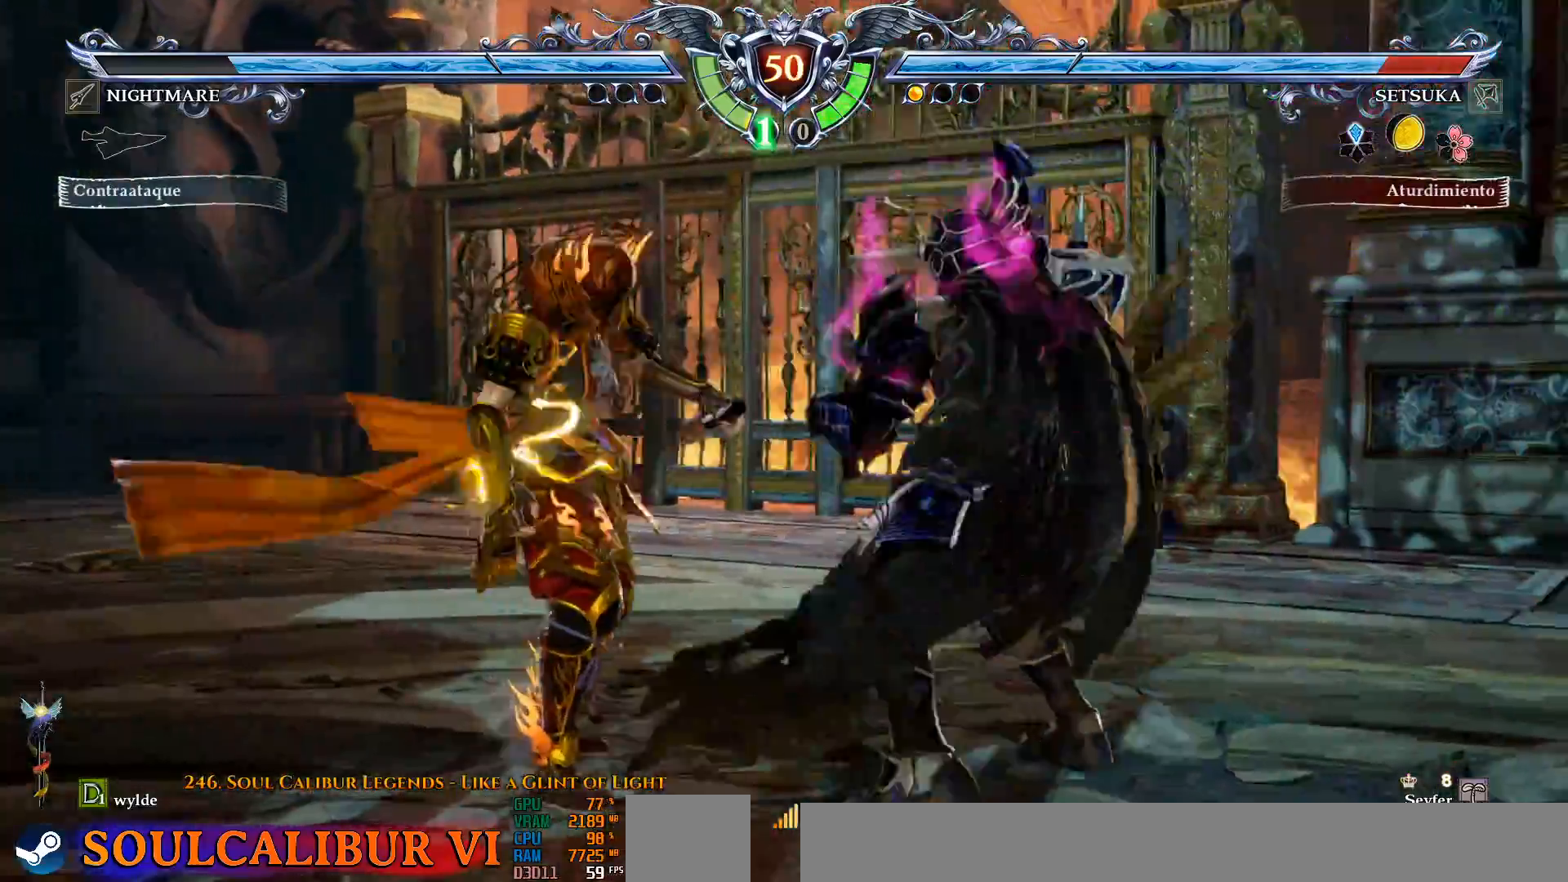
{"dt_ms": 500, "buttons": ["CROSS", "DPAD_RIGHT"], "left_stick": "center", "right_stick": "center", "events": [[400, "CROSS", "up"], [400, "DPAD_RIGHT", "up"], [467, "CROSS", "down"], [500, "DPAD_RIGHT", "down"]]}
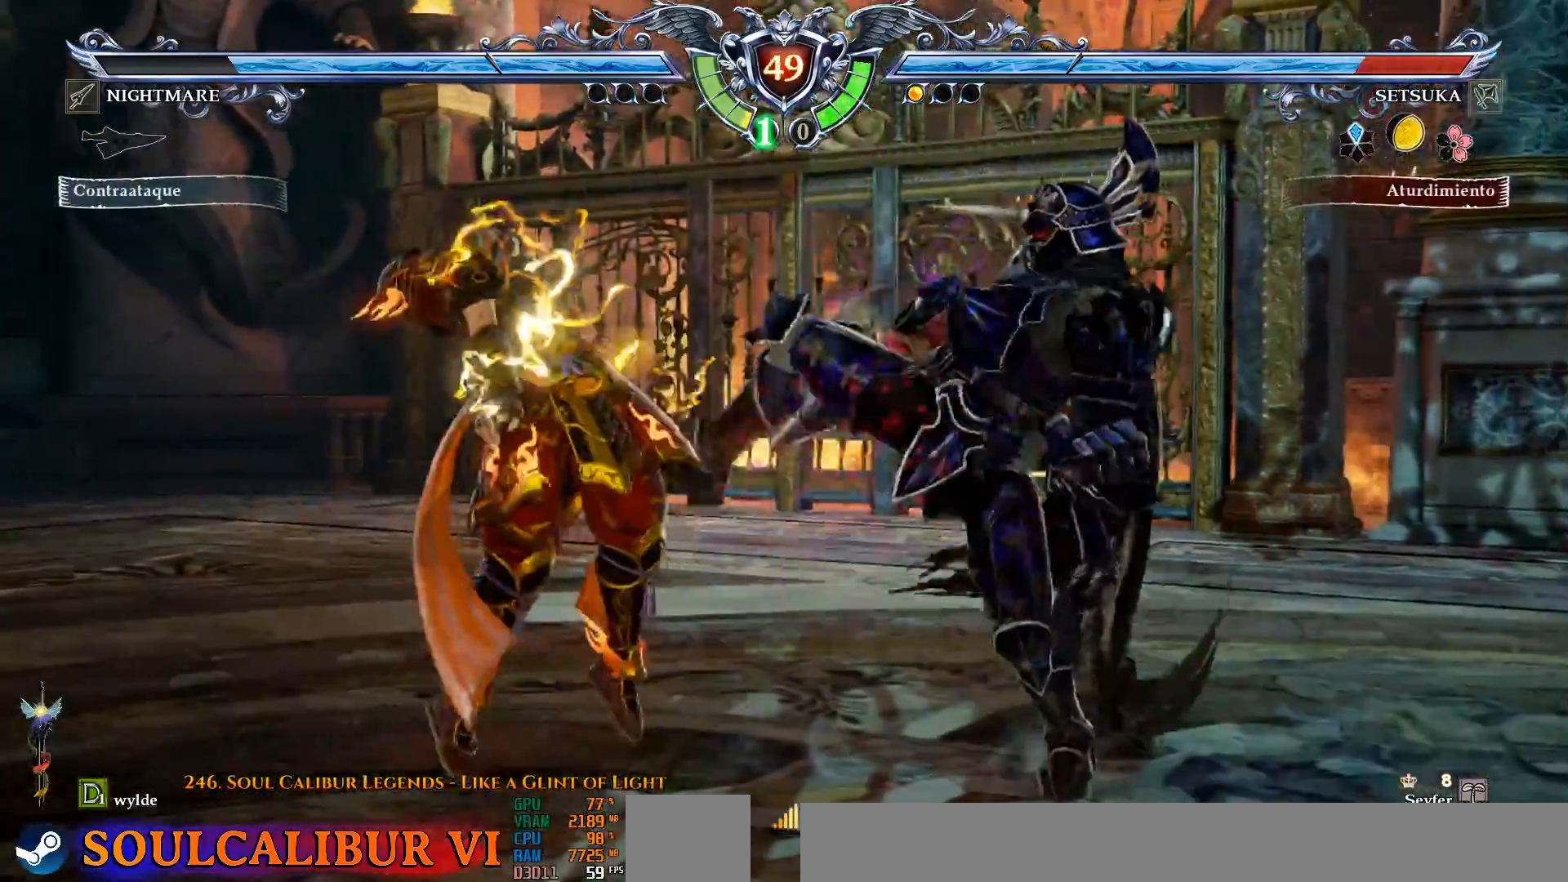
{"dt_ms": 500, "buttons": ["CROSS", "DPAD_RIGHT"], "left_stick": "center", "right_stick": "center", "events": [[83, "CROSS", "up"], [133, "CROSS", "down"], [217, "CROSS", "up"], [267, "CROSS", "down"], [367, "CROSS", "up"], [433, "CROSS", "down"]]}
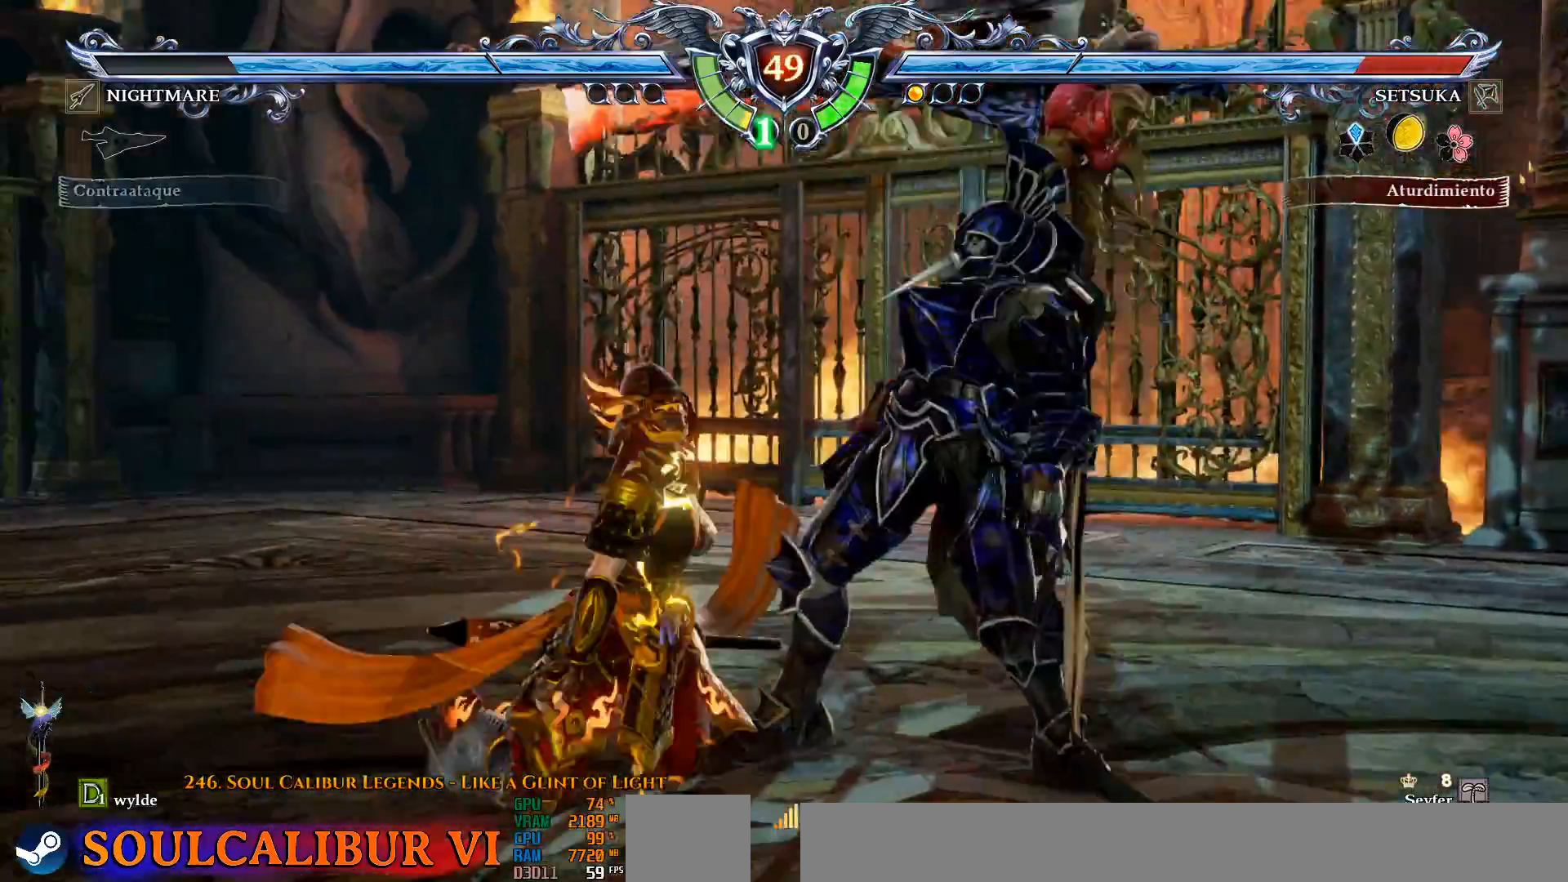
{"dt_ms": 500, "buttons": [], "left_stick": "center", "right_stick": "center", "events": [[217, "DPAD_RIGHT", "up"], [350, "CROSS", "up"]]}
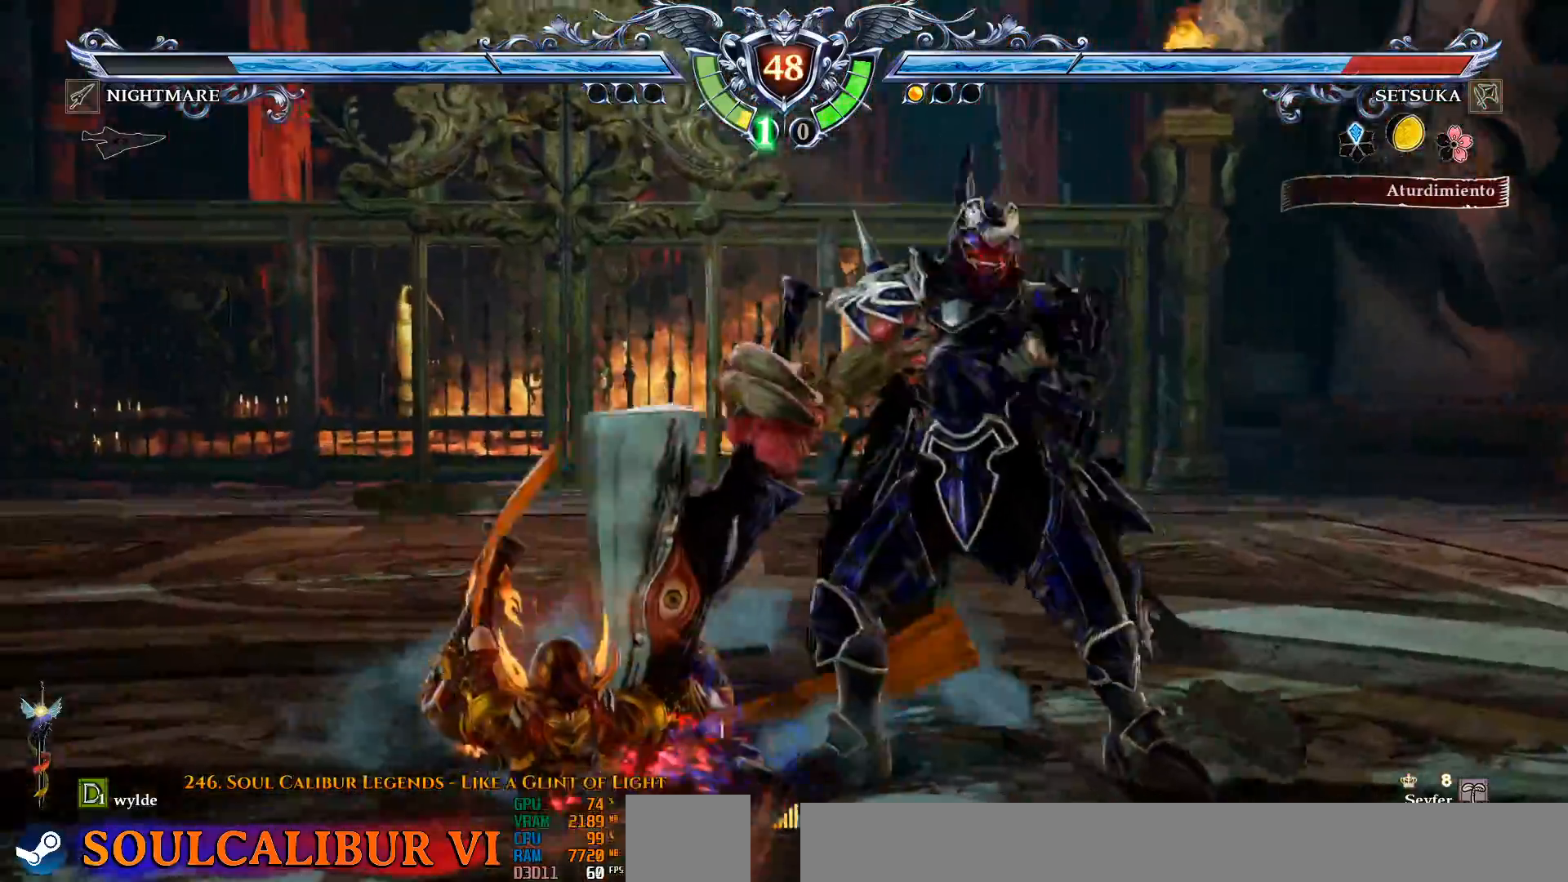
{"dt_ms": 500, "buttons": [], "left_stick": "center", "right_stick": "center", "events": []}
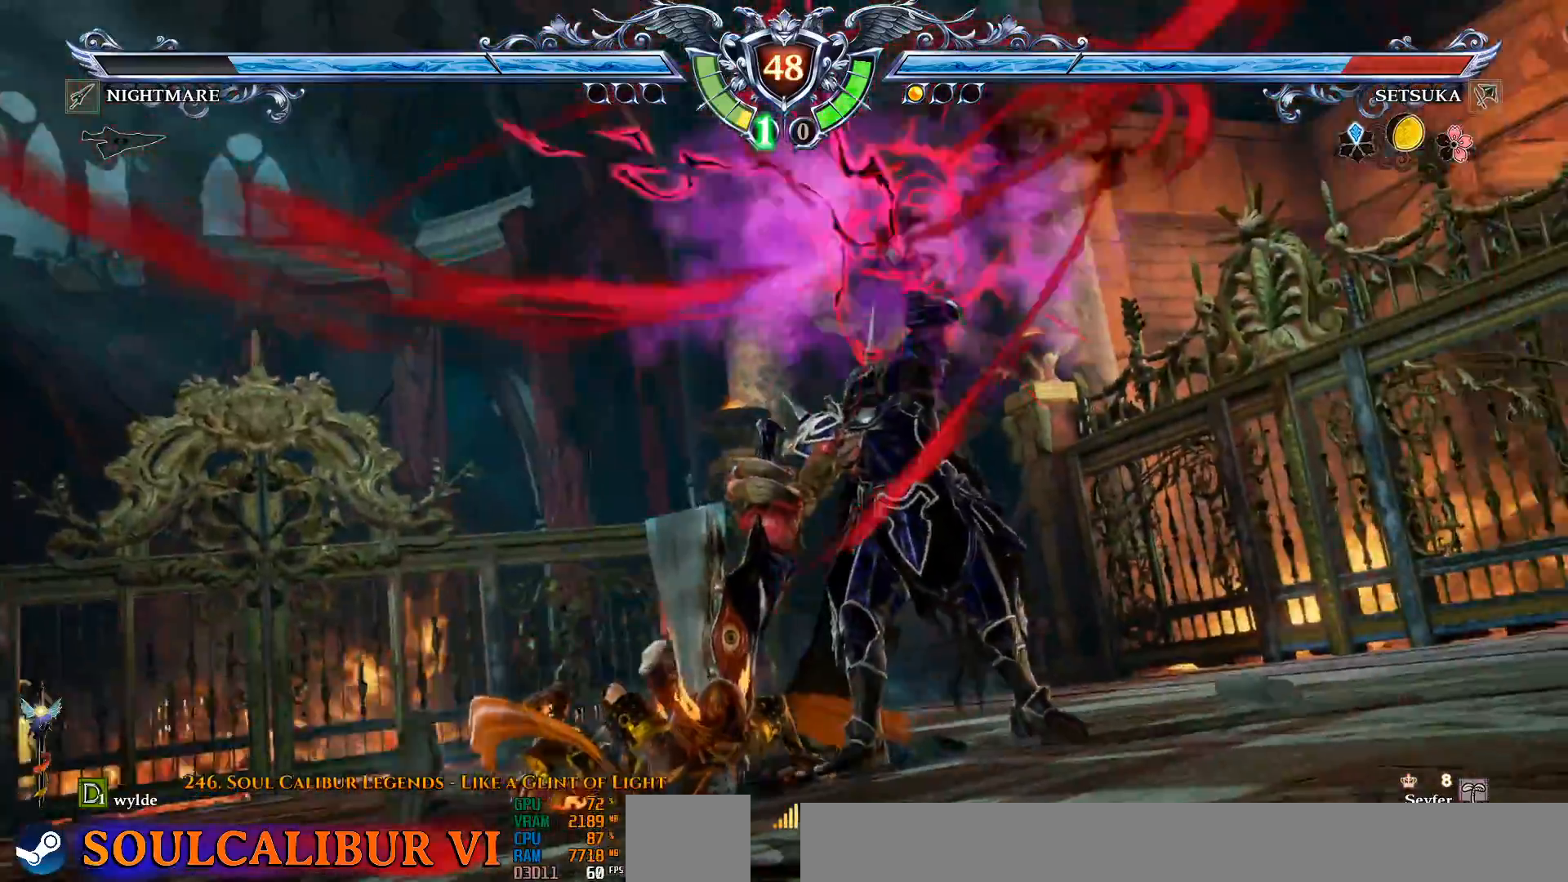
{"dt_ms": 500, "buttons": [], "left_stick": "center", "right_stick": "center", "events": []}
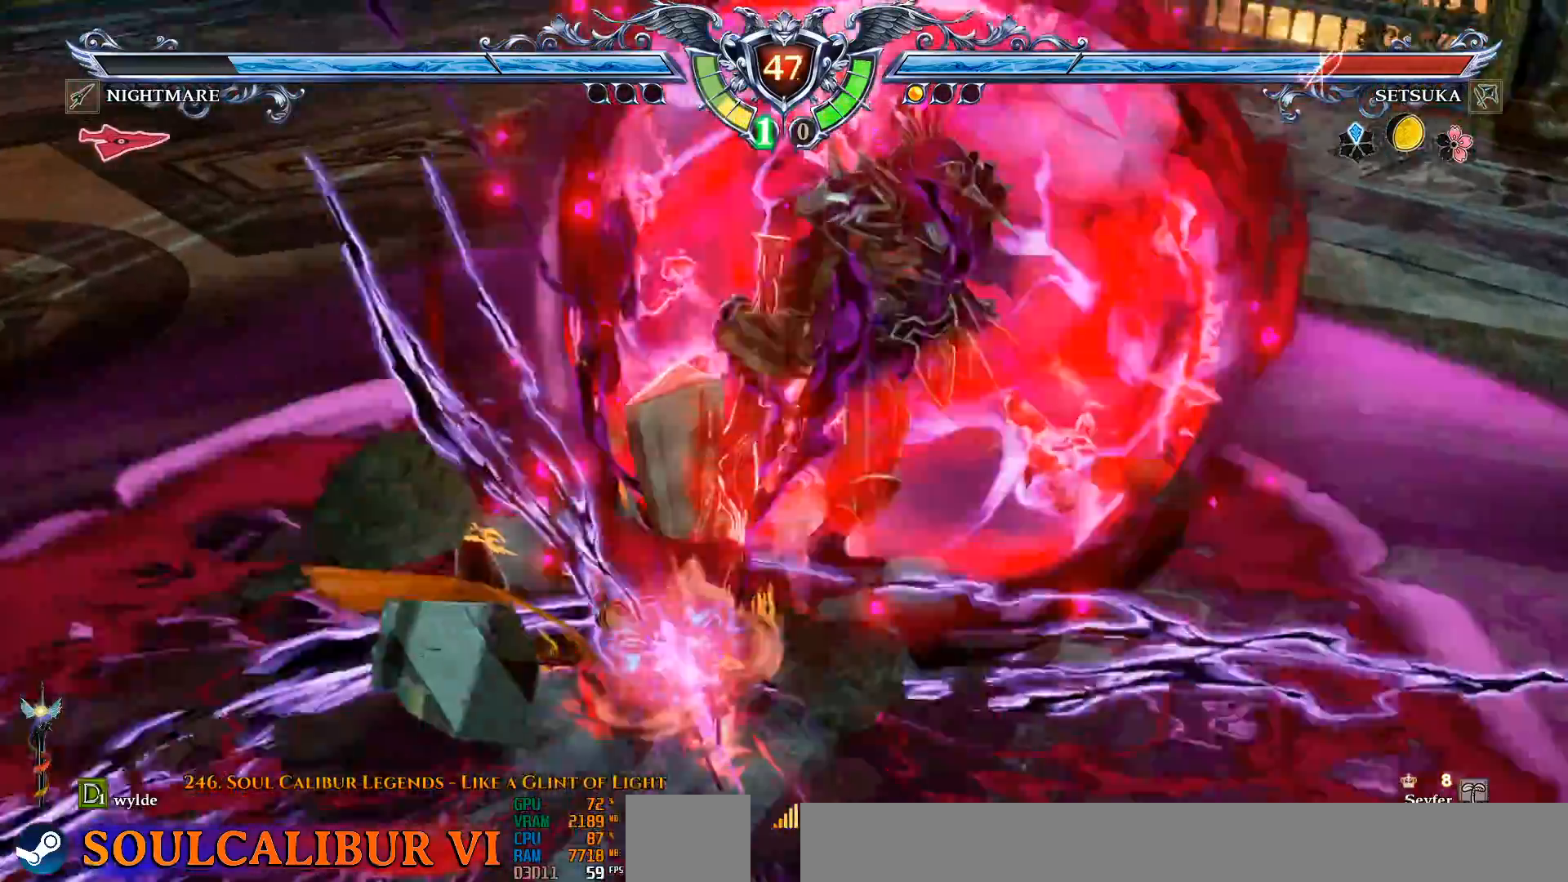
{"dt_ms": 500, "buttons": ["DPAD_LEFT"], "left_stick": "center", "right_stick": "center", "events": [[500, "DPAD_LEFT", "down"]]}
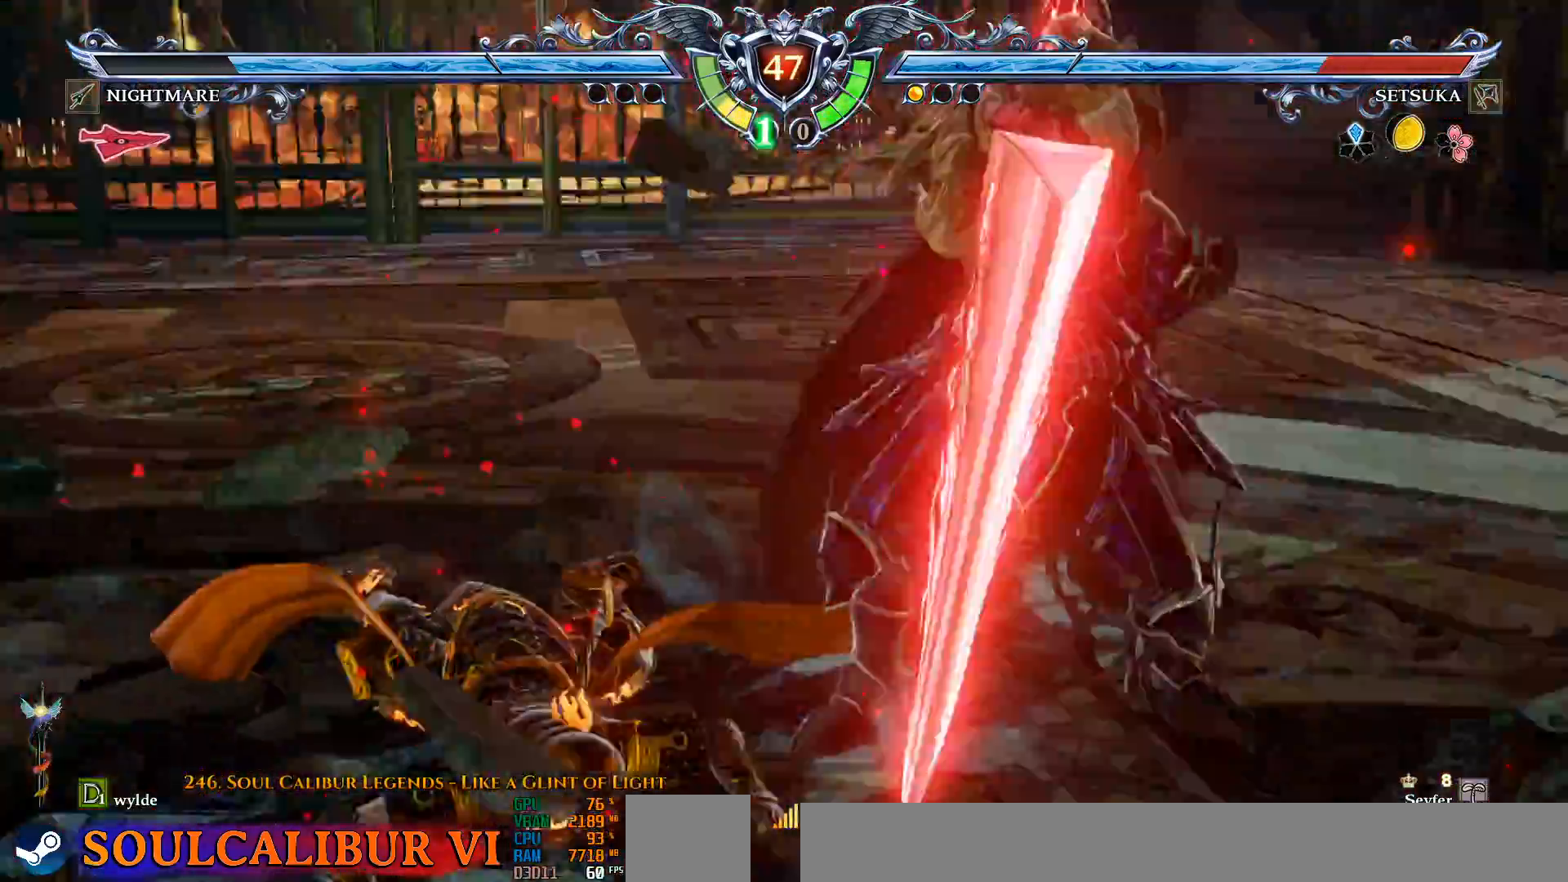
{"dt_ms": 500, "buttons": ["DPAD_LEFT"], "left_stick": "center", "right_stick": "center", "events": []}
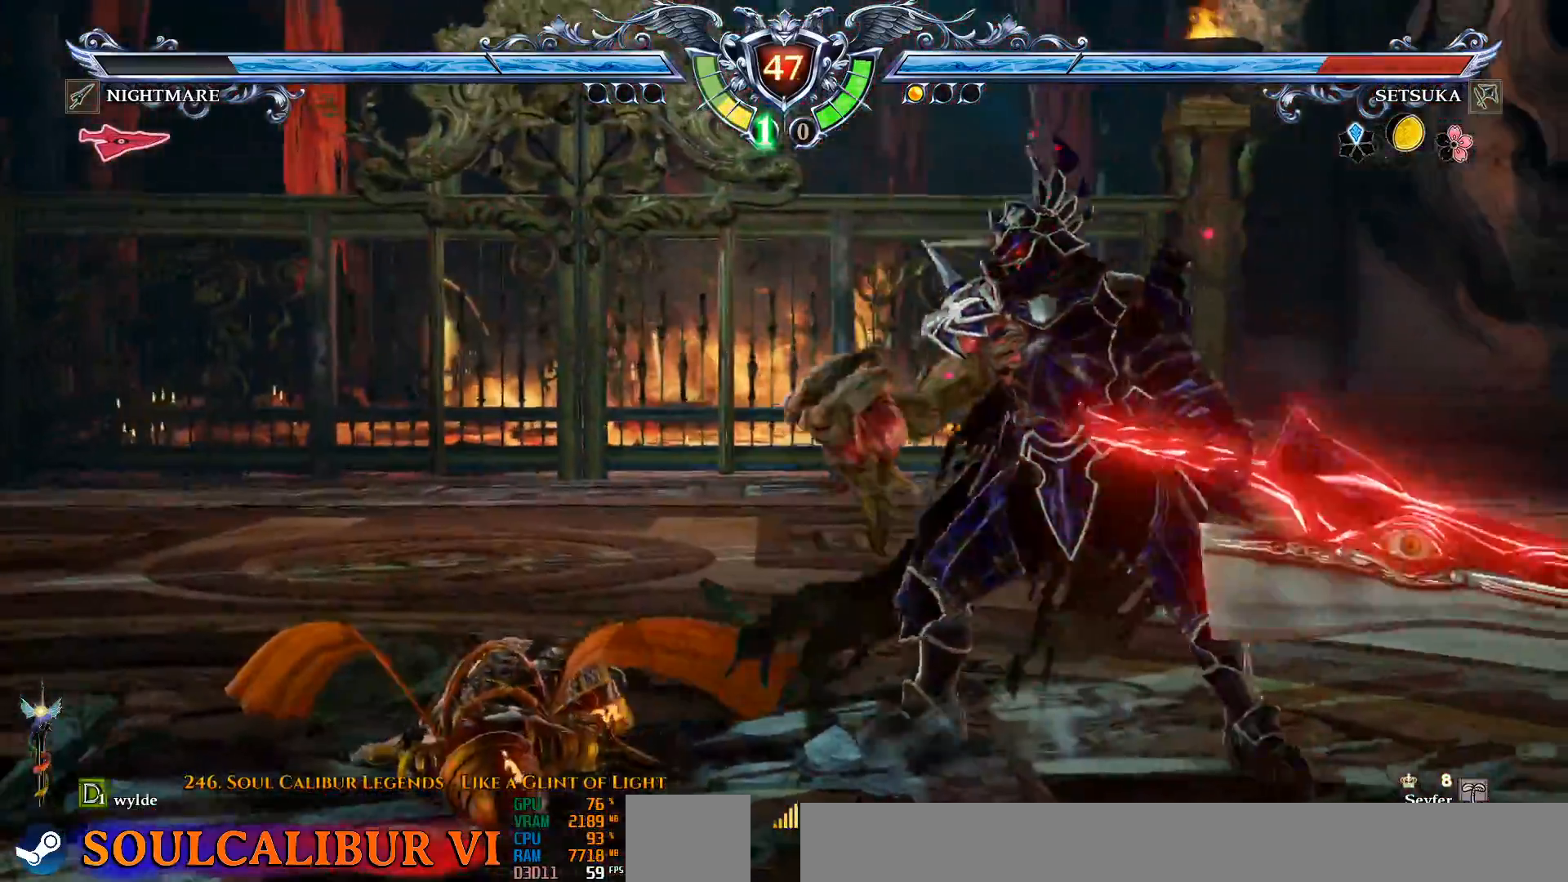
{"dt_ms": 500, "buttons": ["CROSS"], "left_stick": "center", "right_stick": "center", "events": [[217, "CROSS", "down"], [300, "DPAD_LEFT", "up"]]}
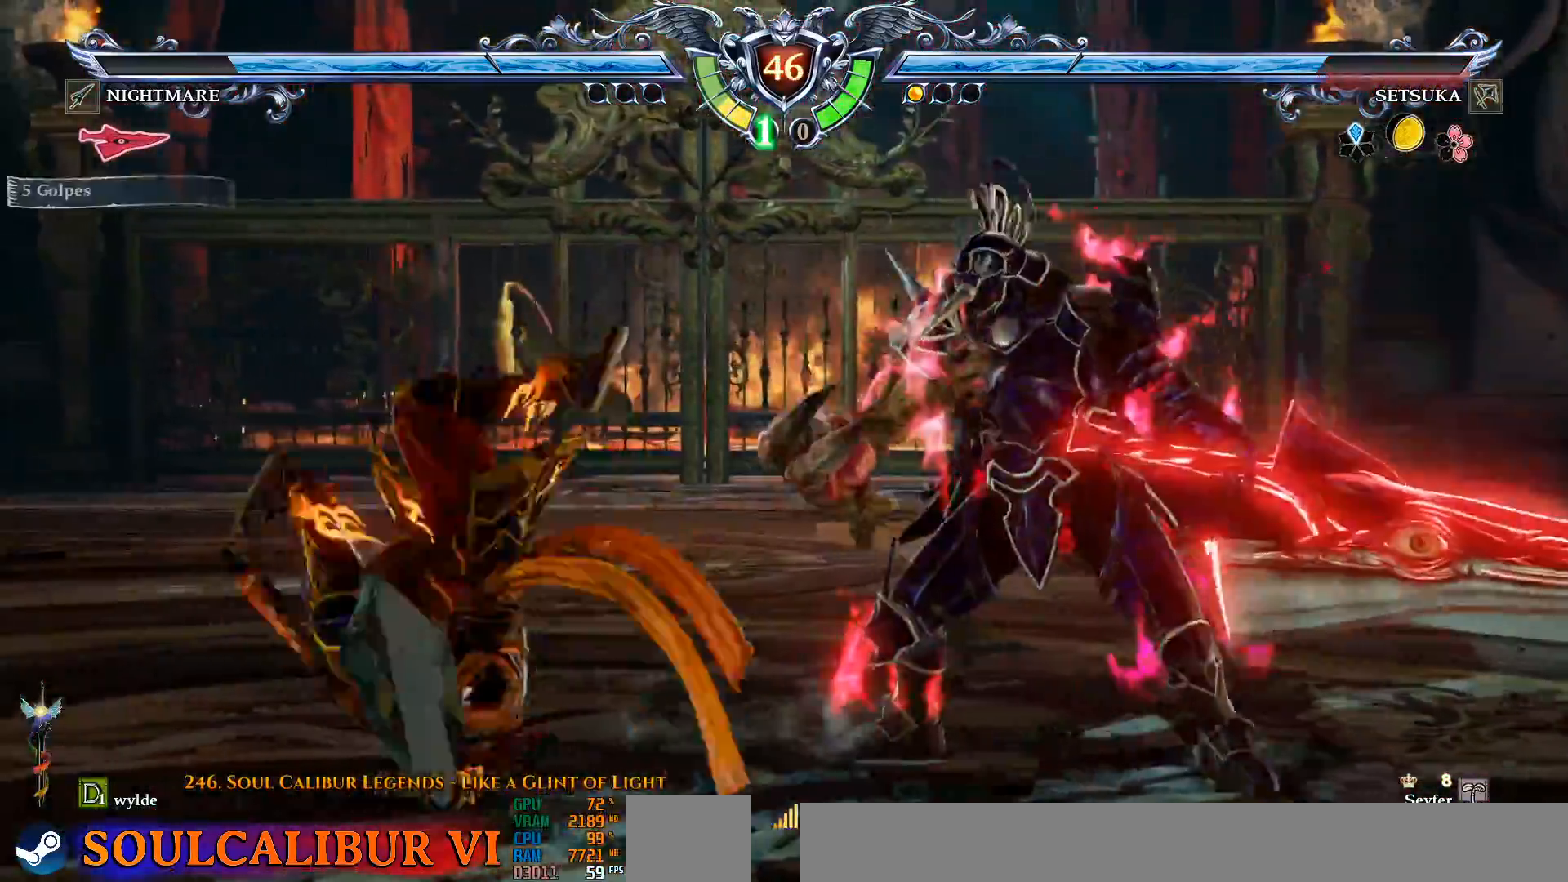
{"dt_ms": 500, "buttons": ["CROSS"], "left_stick": "center", "right_stick": "center", "events": []}
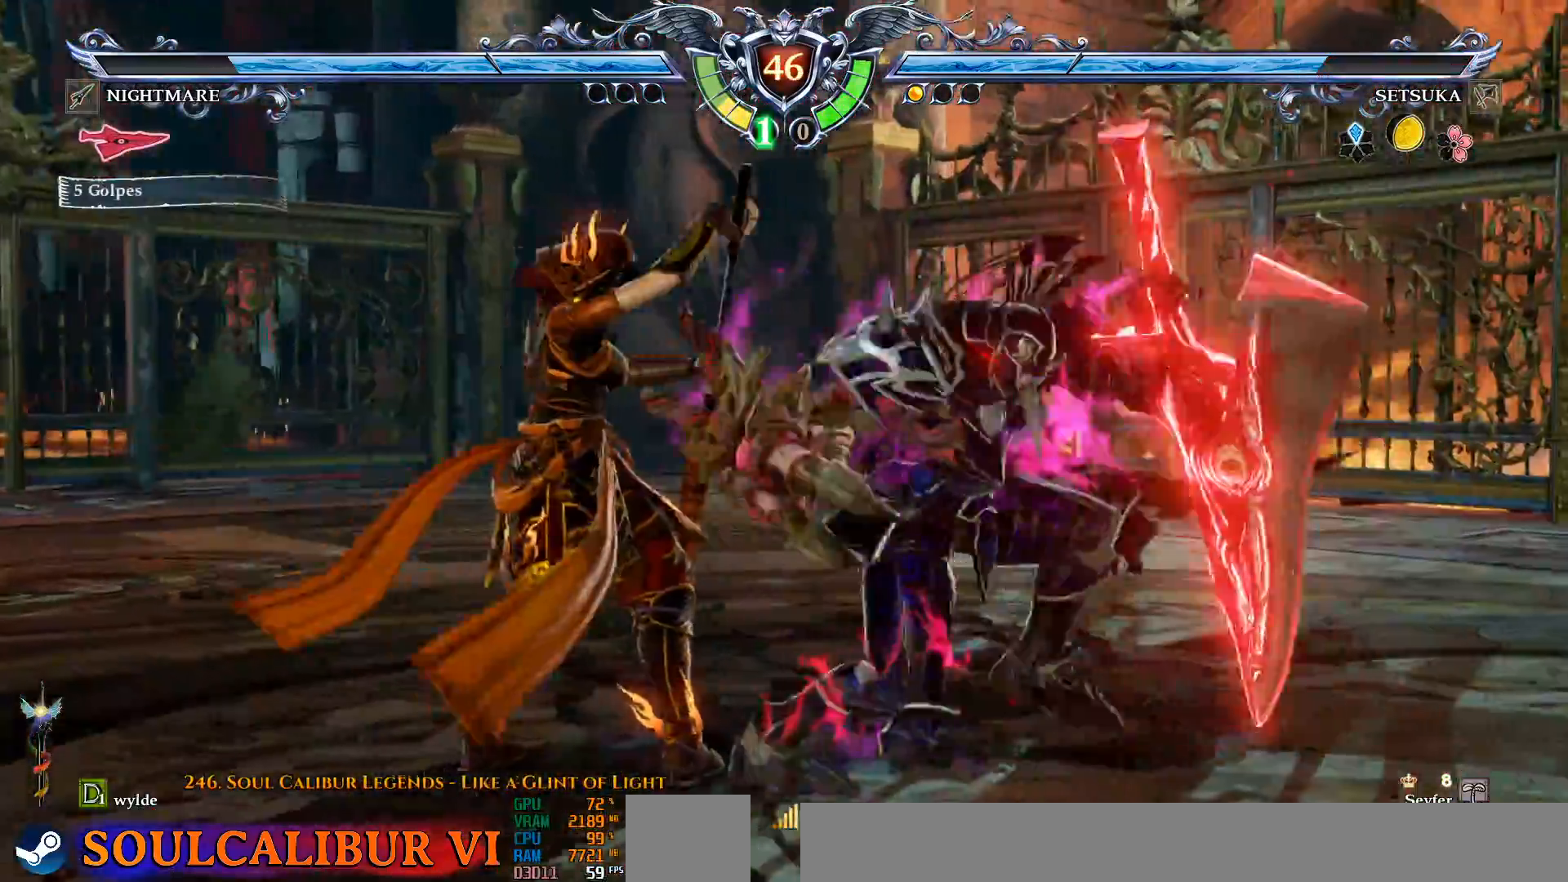
{"dt_ms": 500, "buttons": [], "left_stick": "center", "right_stick": "center", "events": [[450, "CROSS", "up"]]}
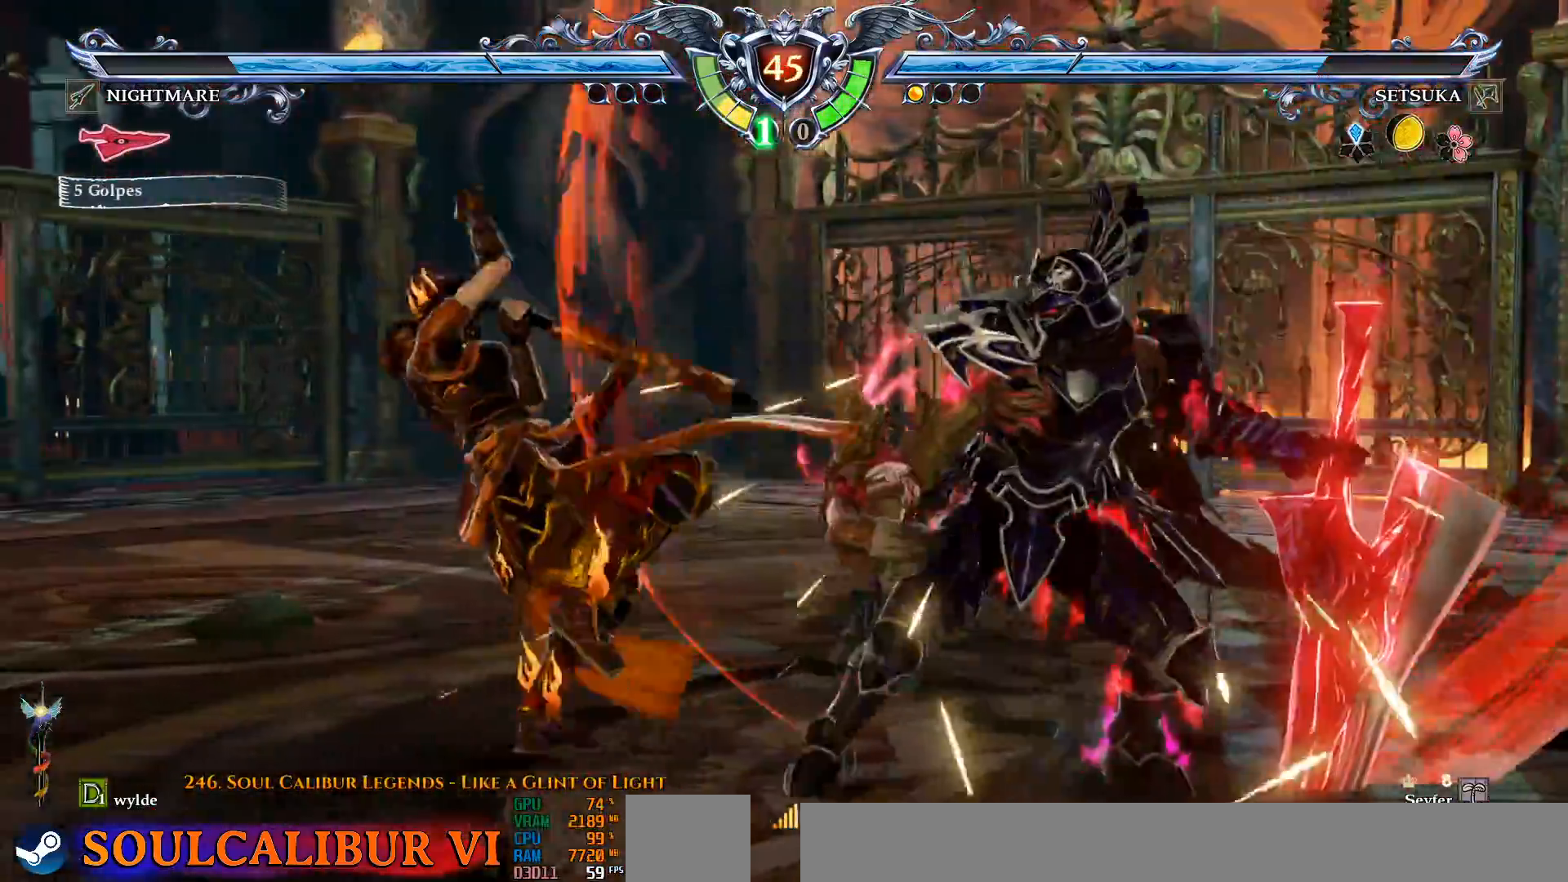
{"dt_ms": 500, "buttons": [], "left_stick": "center", "right_stick": "center", "events": [[67, "DPAD_DOWN", "down"], [317, "DPAD_DOWN", "up"]]}